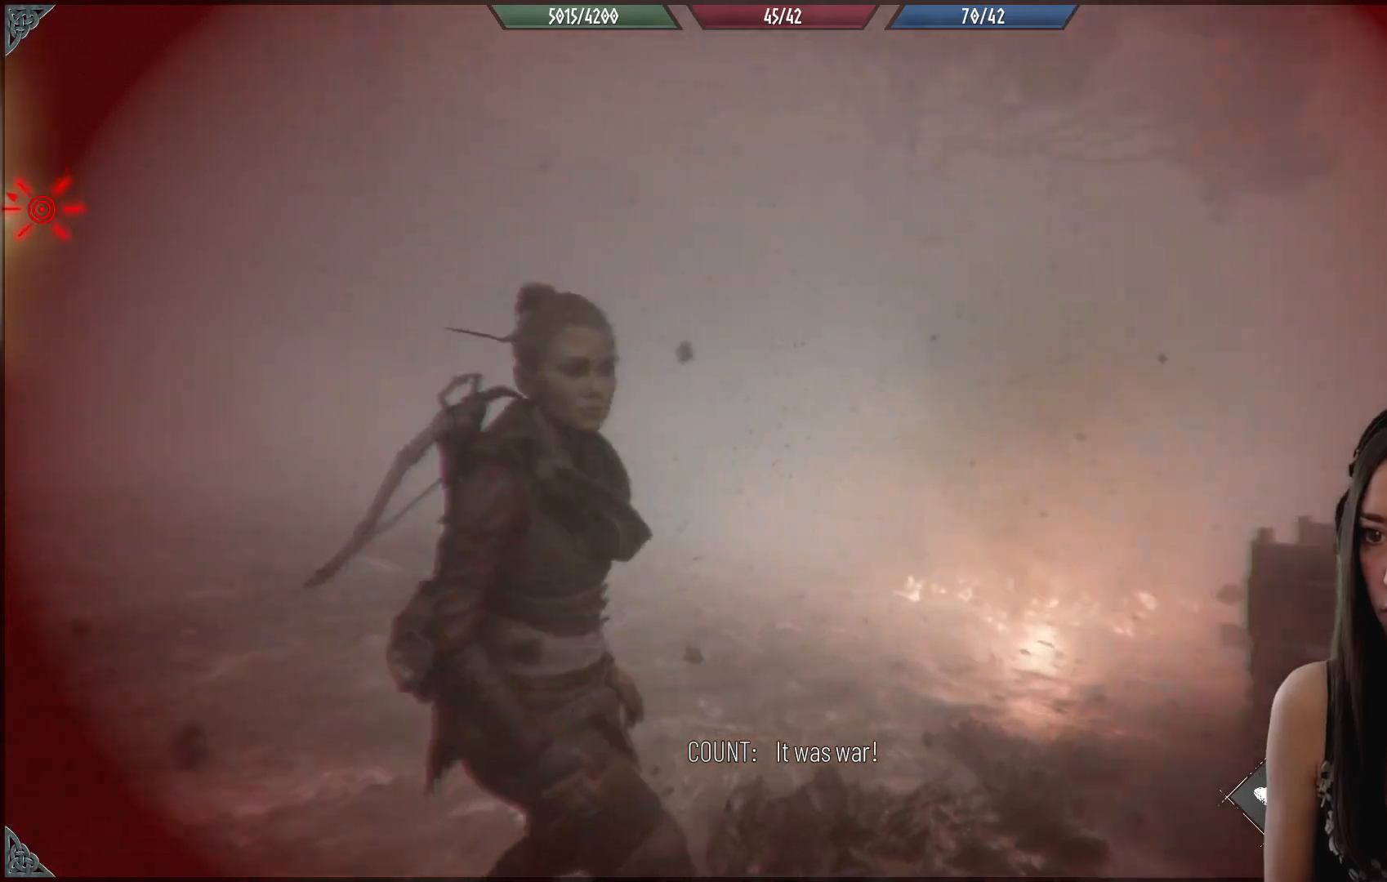
Gameplay with a controller (Xbox layout); each line is a JSON object with the inputs held at the frame after it. "events" lists button and stick changes between this image and that frame as [ms after this image, input, new state], when the widget could be followed in between.
{"buttons": [], "left_stick": "down-left", "right_stick": "center", "events": [[400, "right_stick", "center"], [417, "left_stick", "down-left"]]}
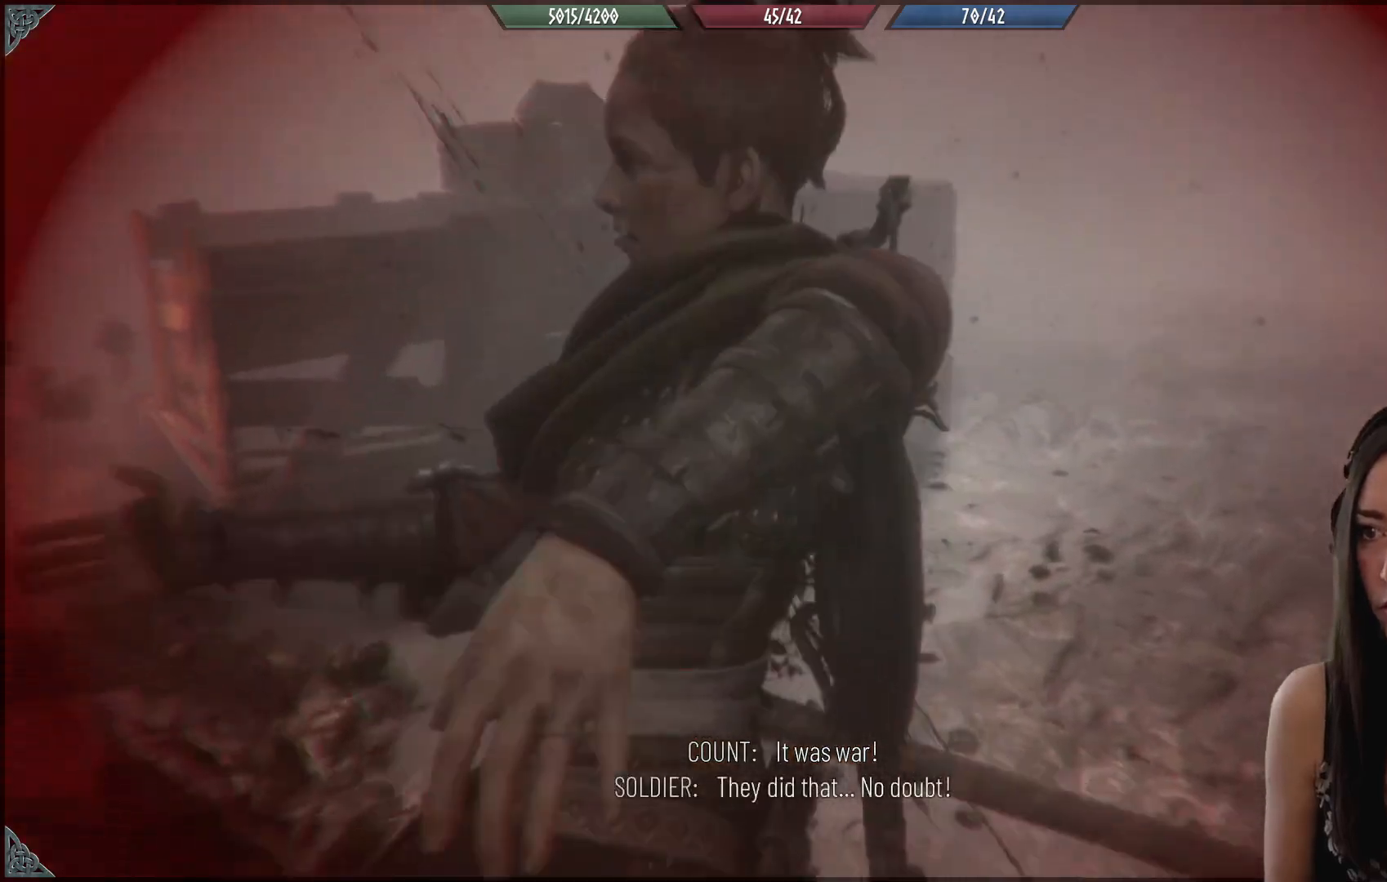
{"buttons": [], "left_stick": "center", "right_stick": "center", "events": [[117, "left_stick", "center"]]}
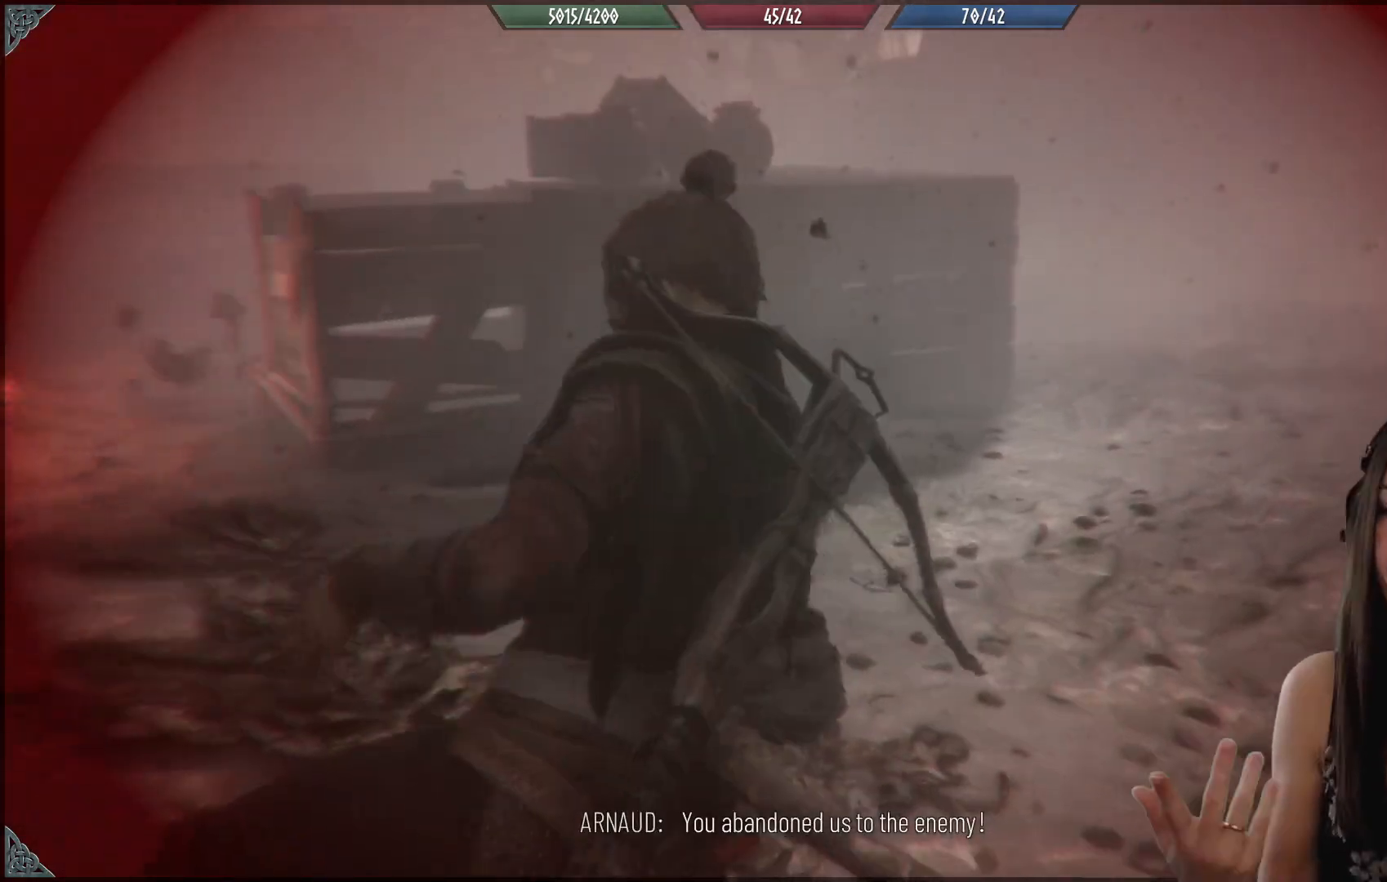
{"buttons": [], "left_stick": "center", "right_stick": "center", "events": []}
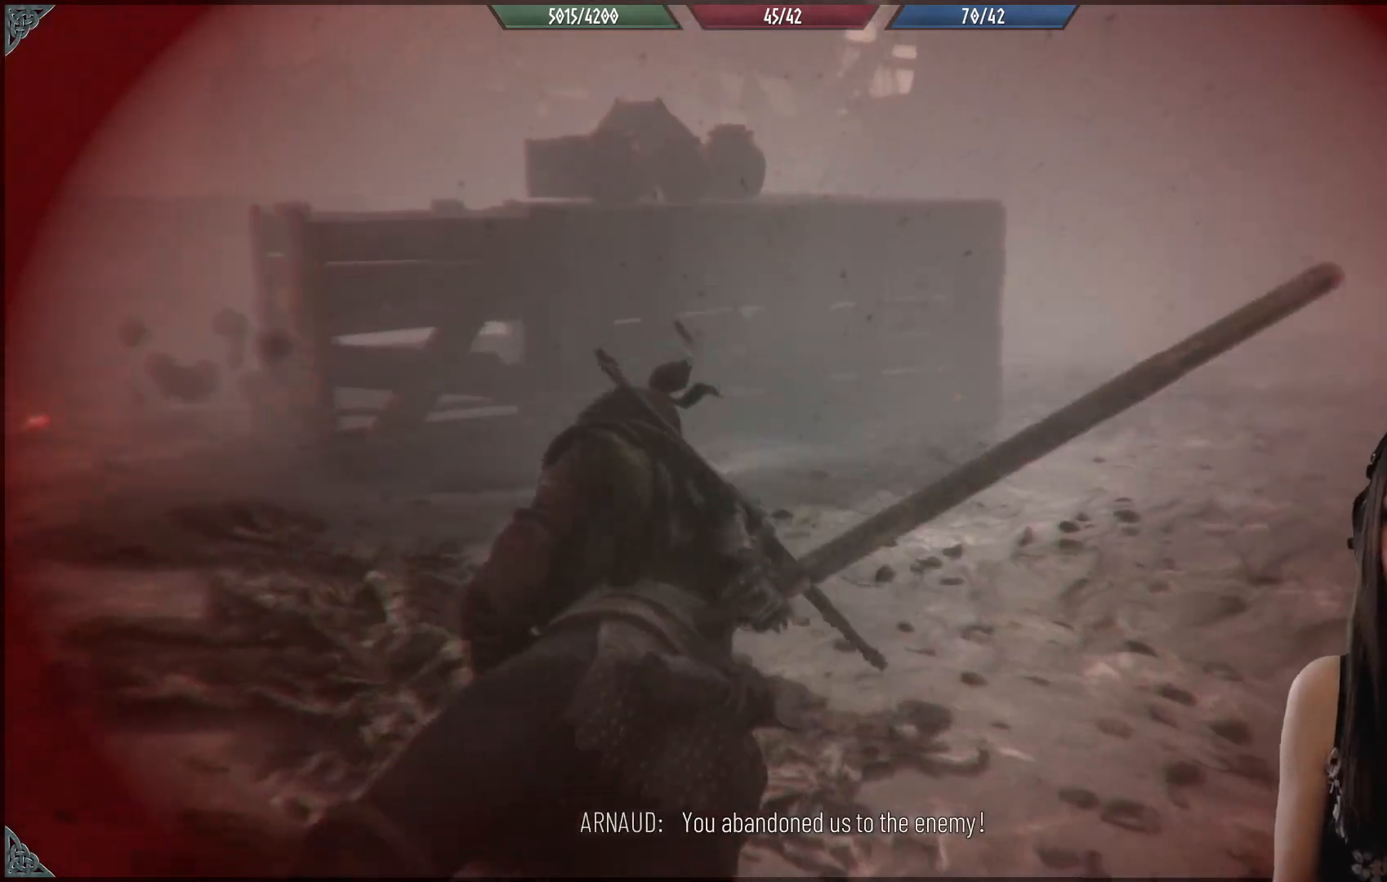
{"buttons": [], "left_stick": "center", "right_stick": "center", "events": []}
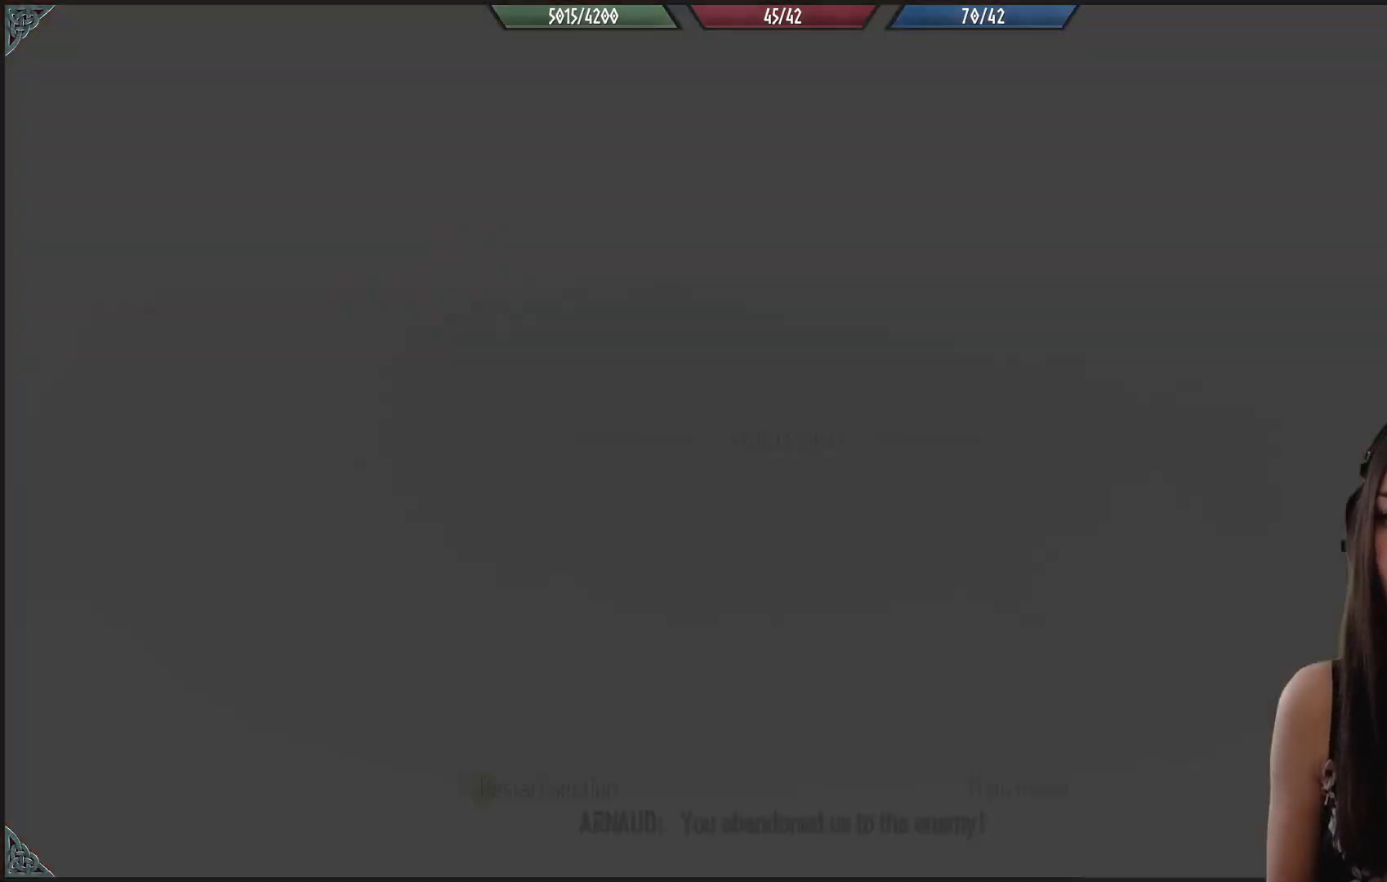
{"buttons": [], "left_stick": "center", "right_stick": "center", "events": []}
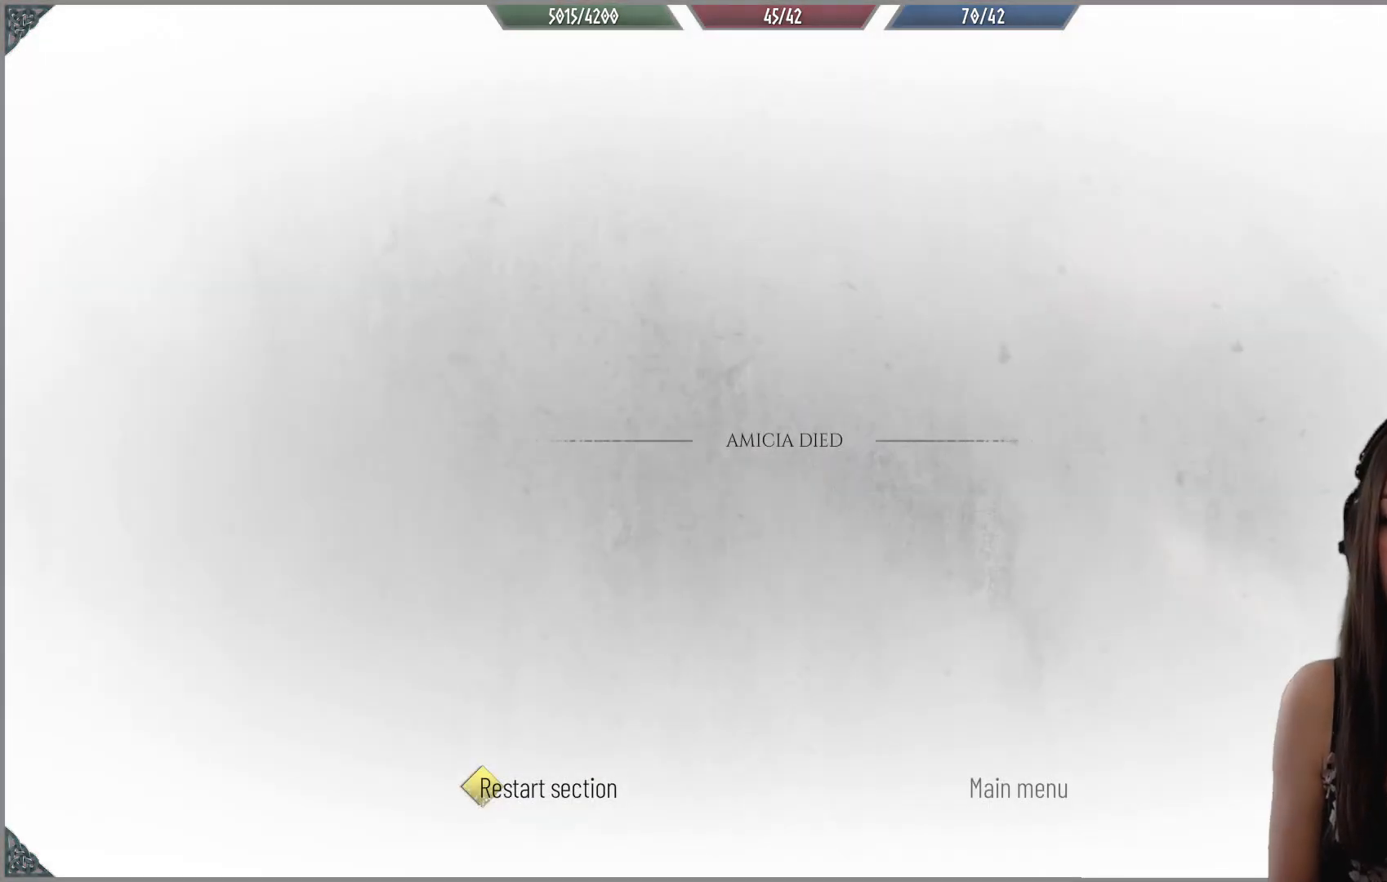
{"buttons": [], "left_stick": "center", "right_stick": "center", "events": [[383, "A", "down"], [500, "A", "up"]]}
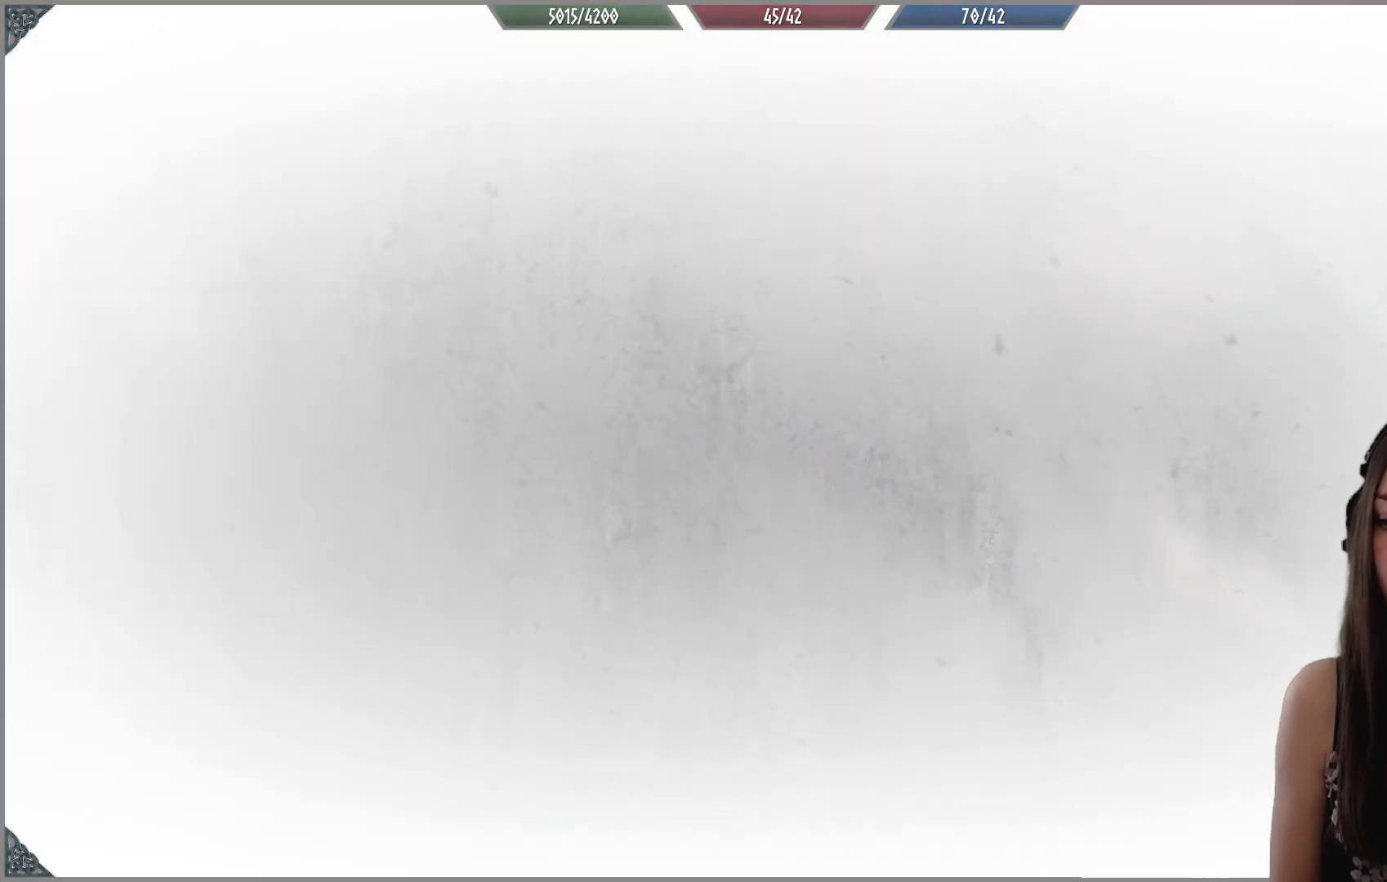
{"buttons": [], "left_stick": "center", "right_stick": "center", "events": []}
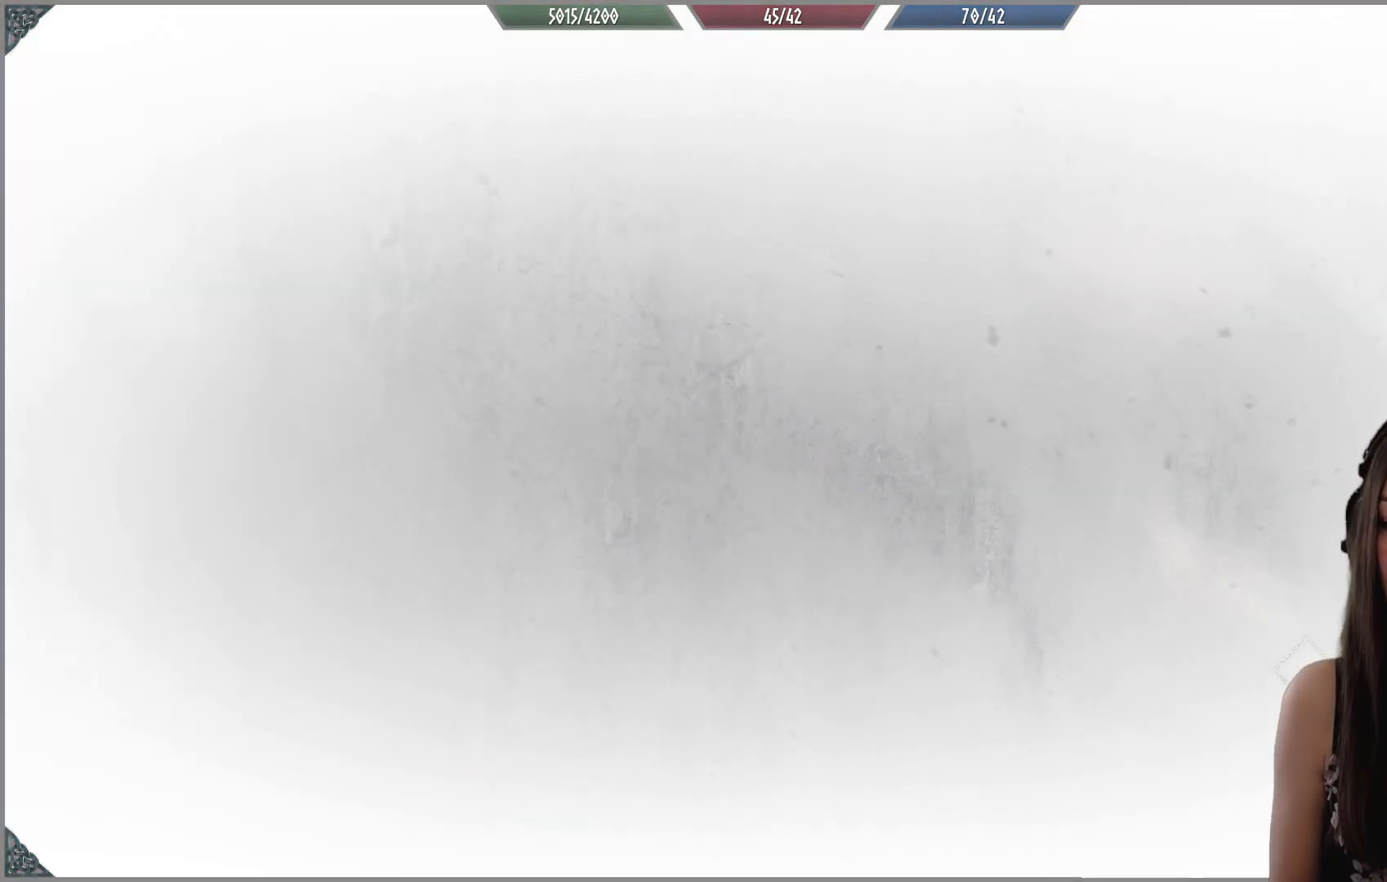
{"buttons": [], "left_stick": "center", "right_stick": "center", "events": []}
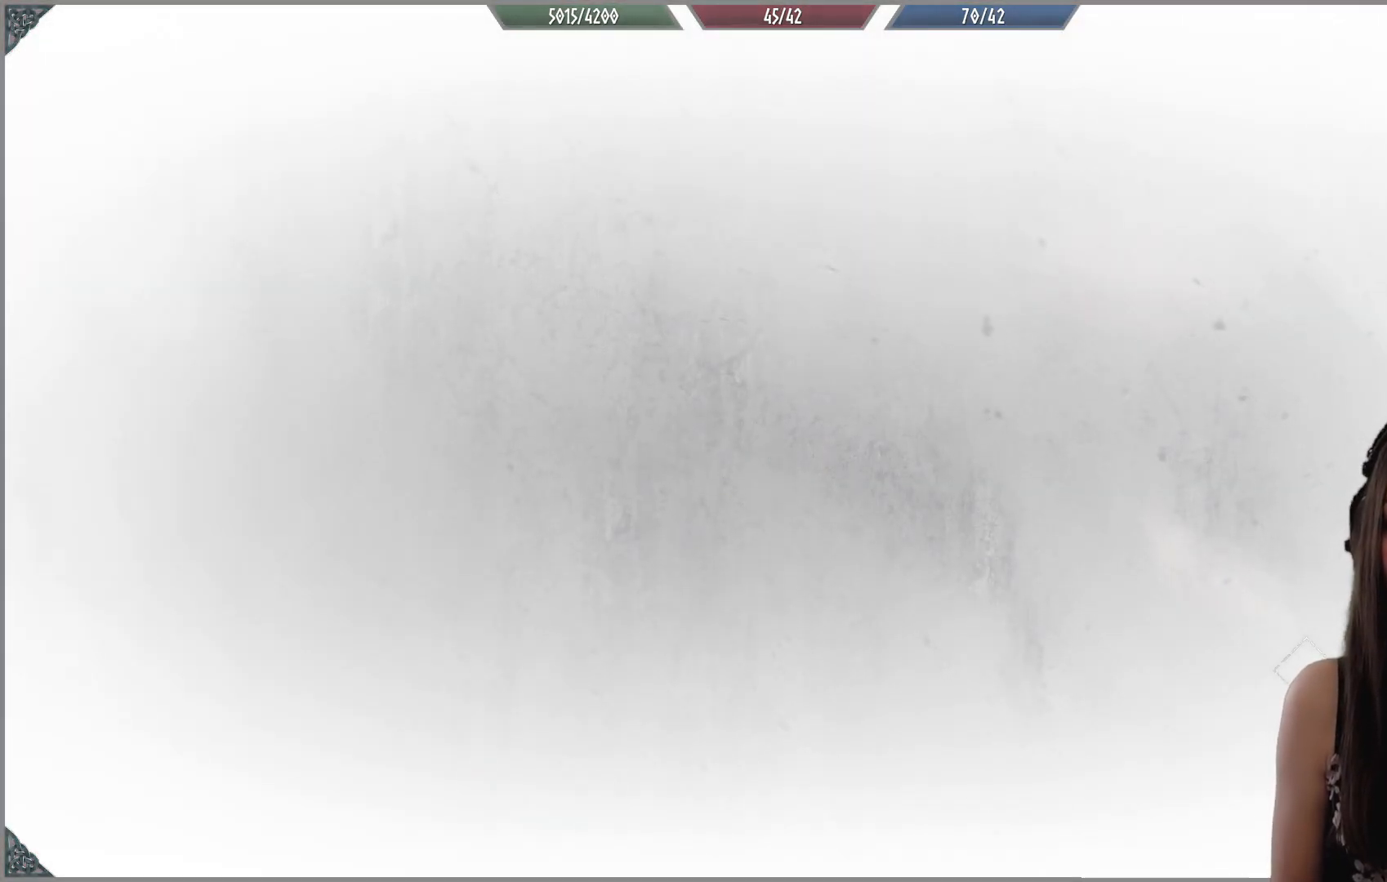
{"buttons": [], "left_stick": "center", "right_stick": "center", "events": []}
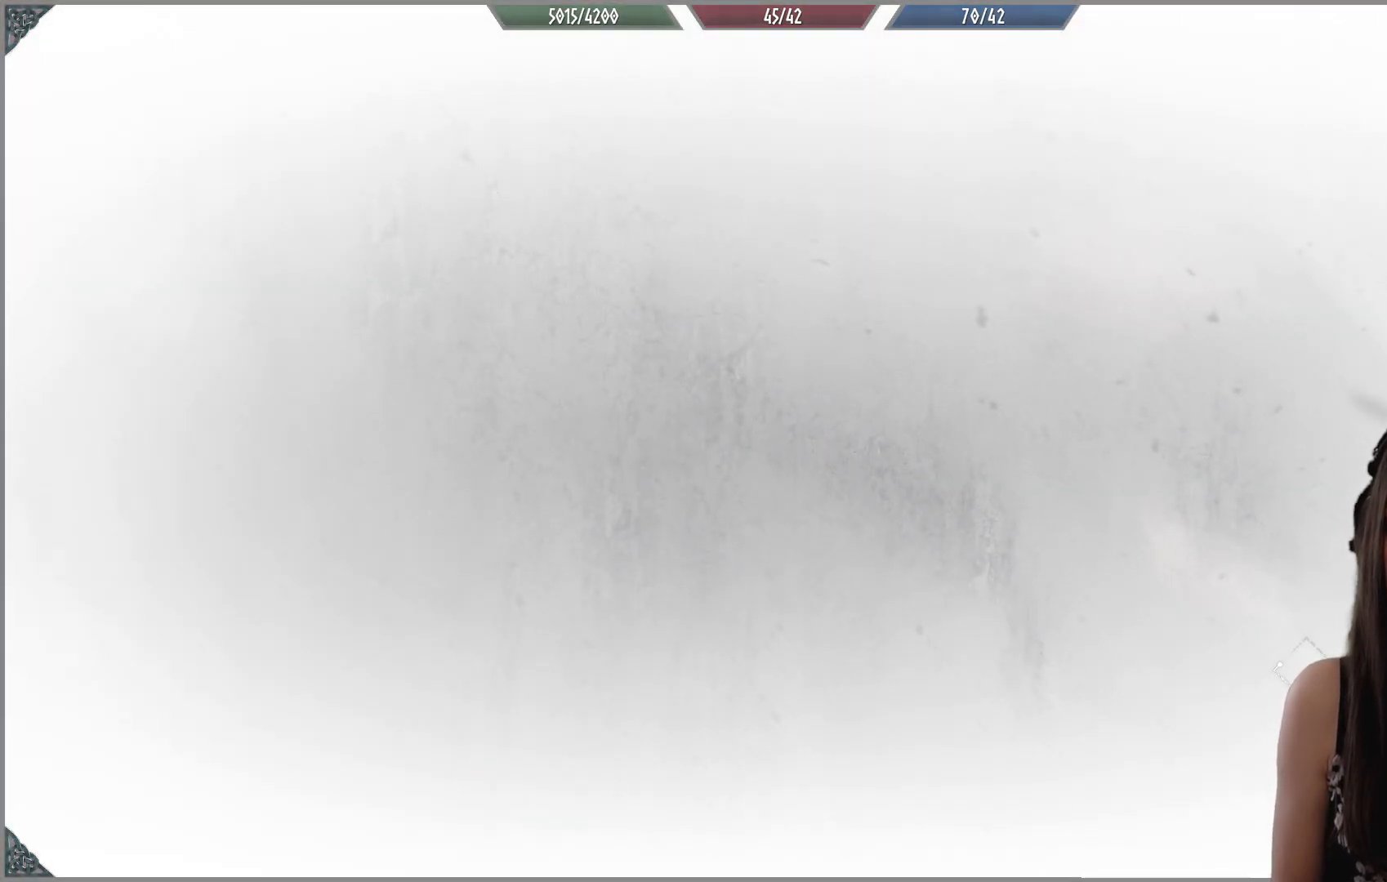
{"buttons": [], "left_stick": "center", "right_stick": "center", "events": []}
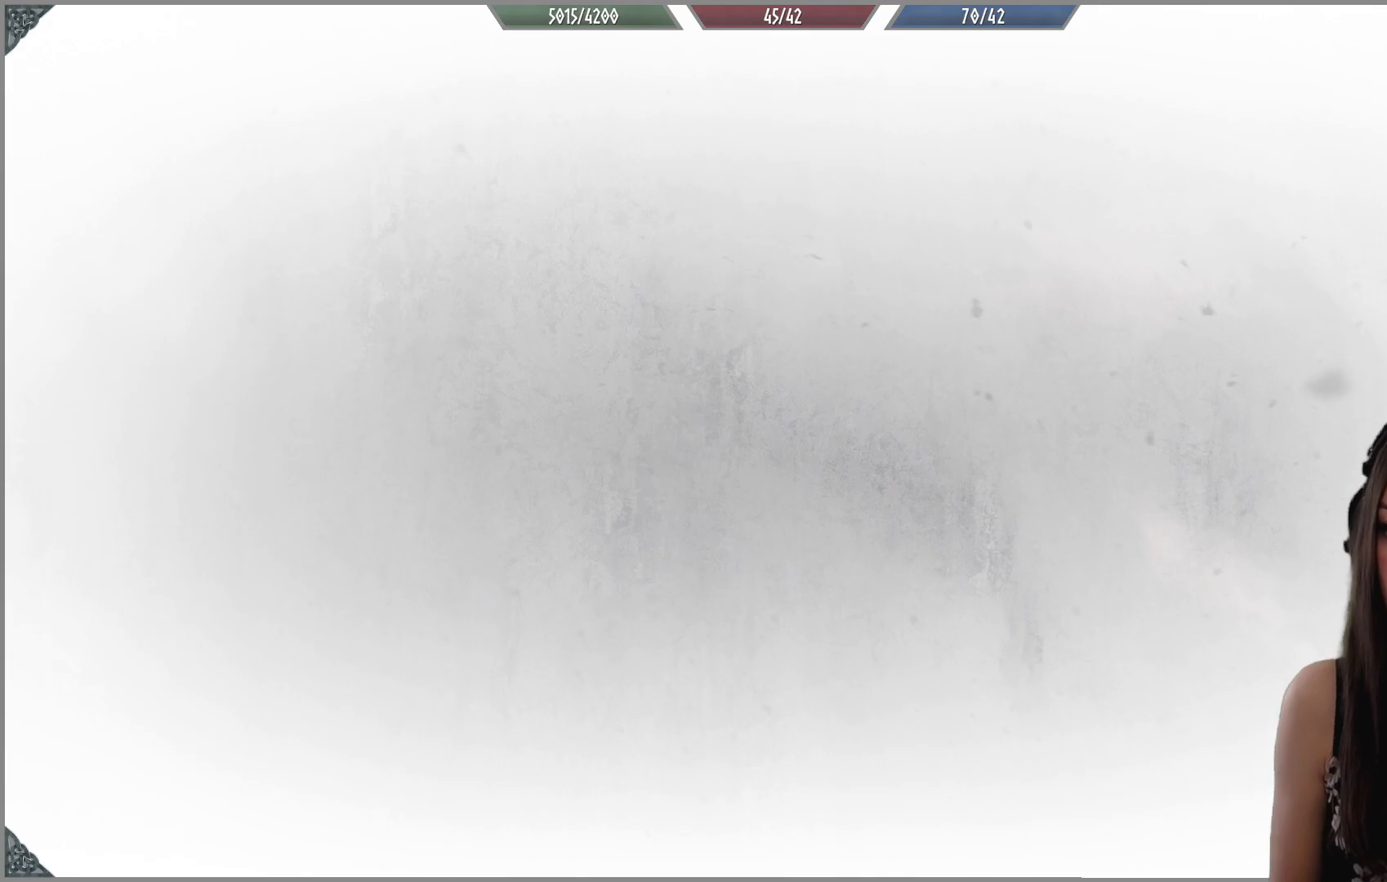
{"buttons": [], "left_stick": "center", "right_stick": "center", "events": []}
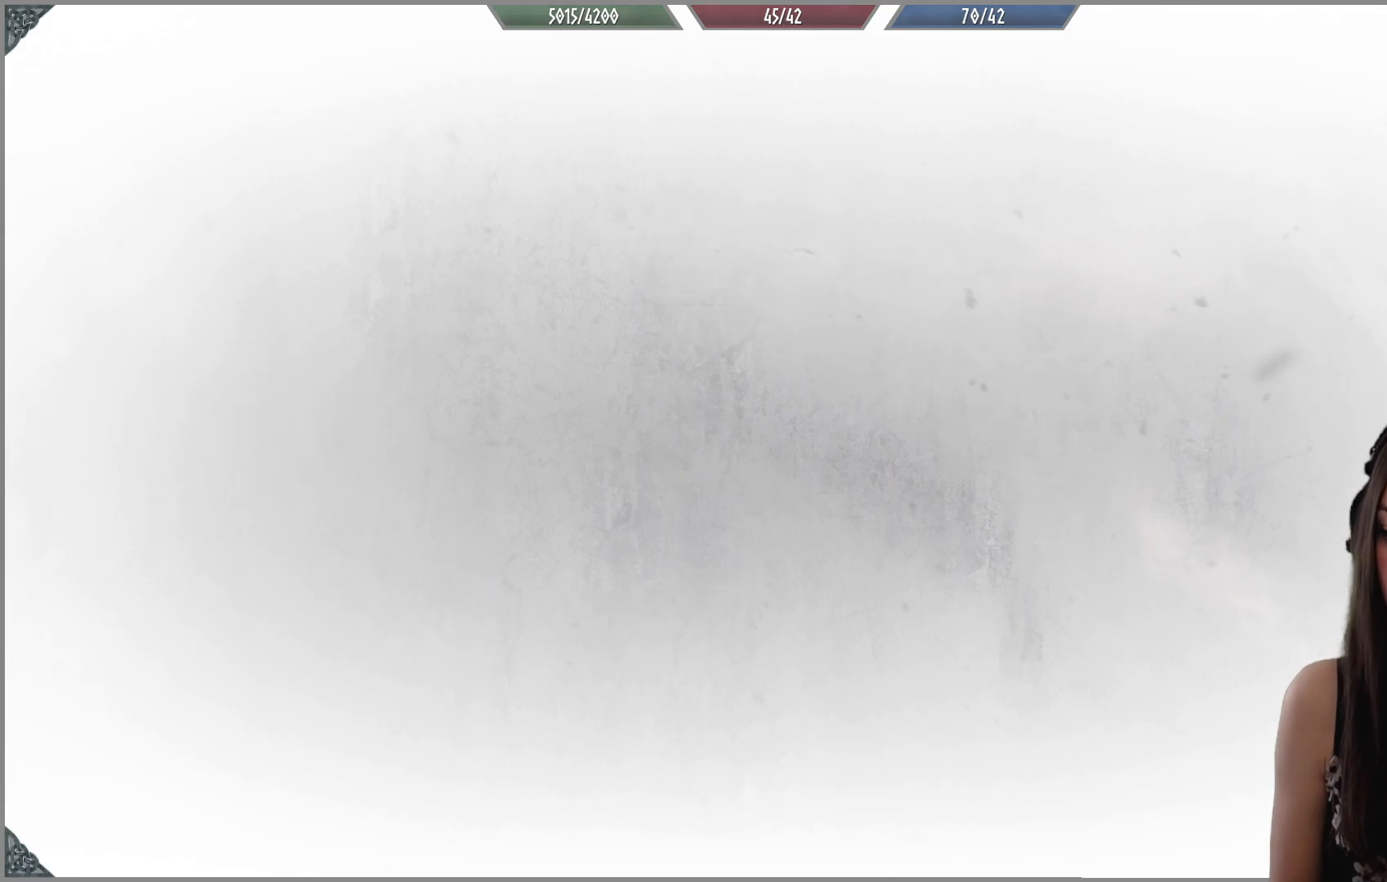
{"buttons": [], "left_stick": "center", "right_stick": "center", "events": []}
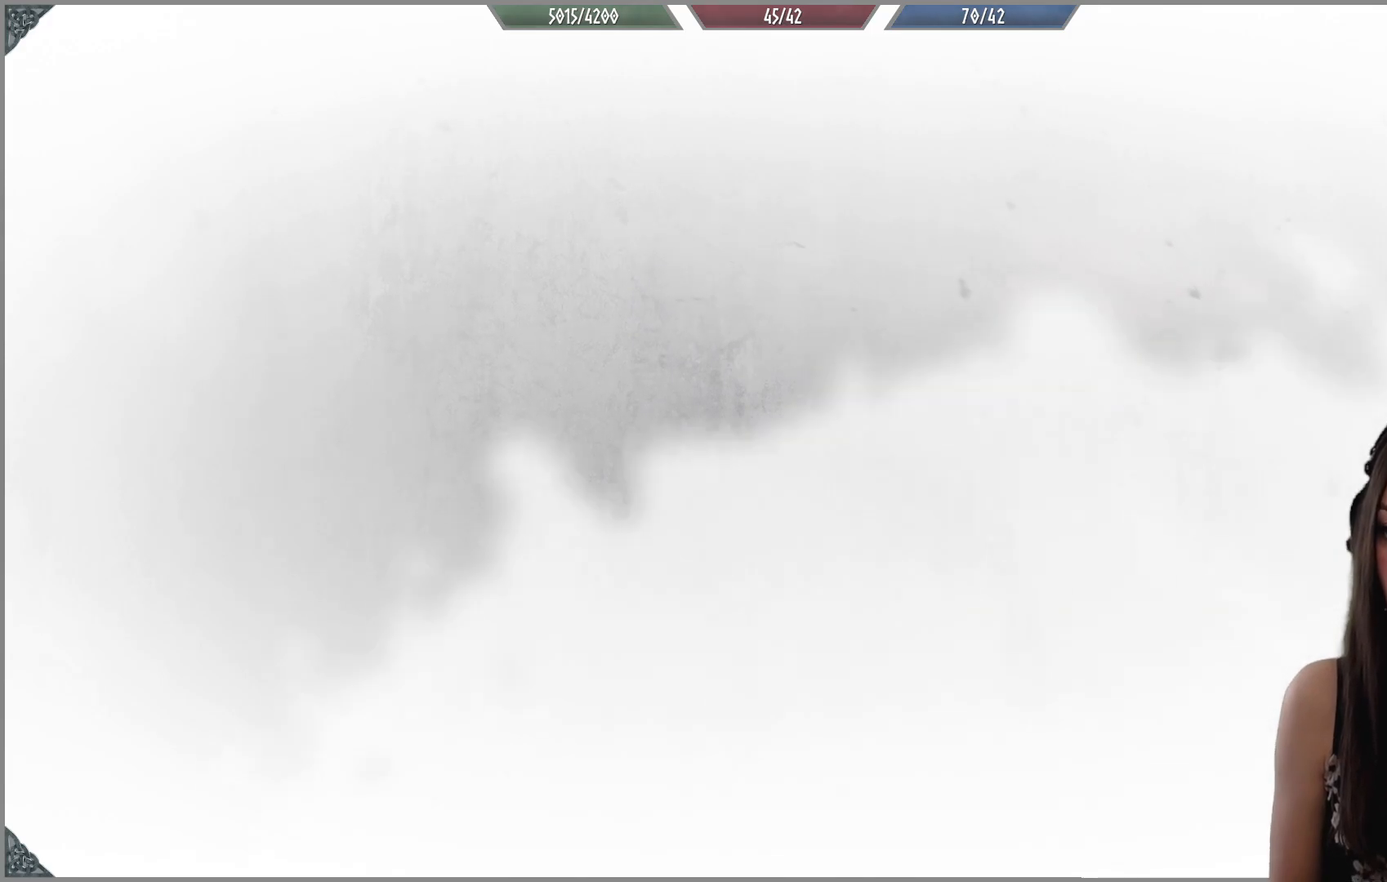
{"buttons": [], "left_stick": "center", "right_stick": "center", "events": []}
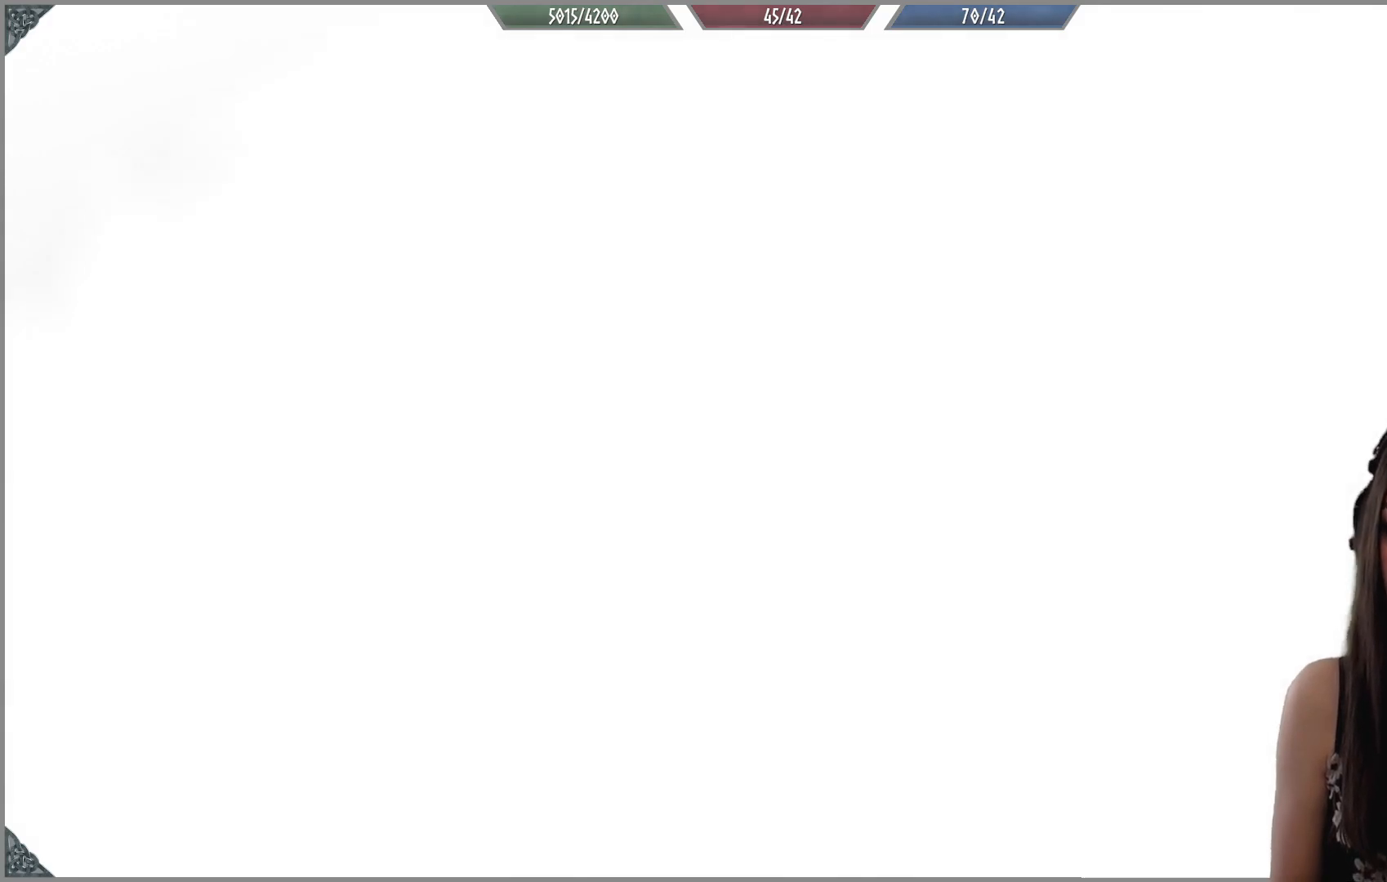
{"buttons": [], "left_stick": "center", "right_stick": "center", "events": []}
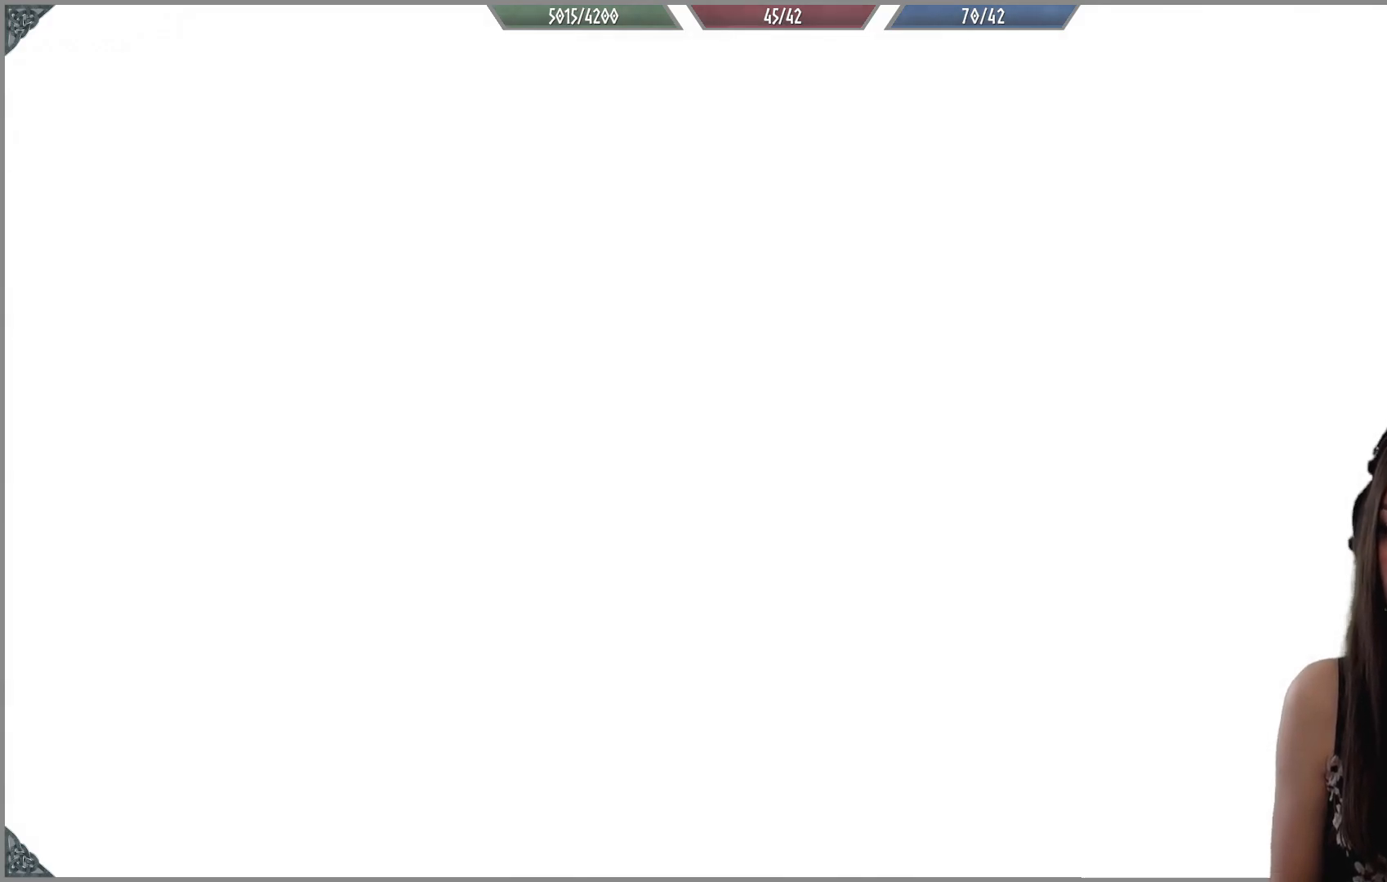
{"buttons": [], "left_stick": "center", "right_stick": "center", "events": []}
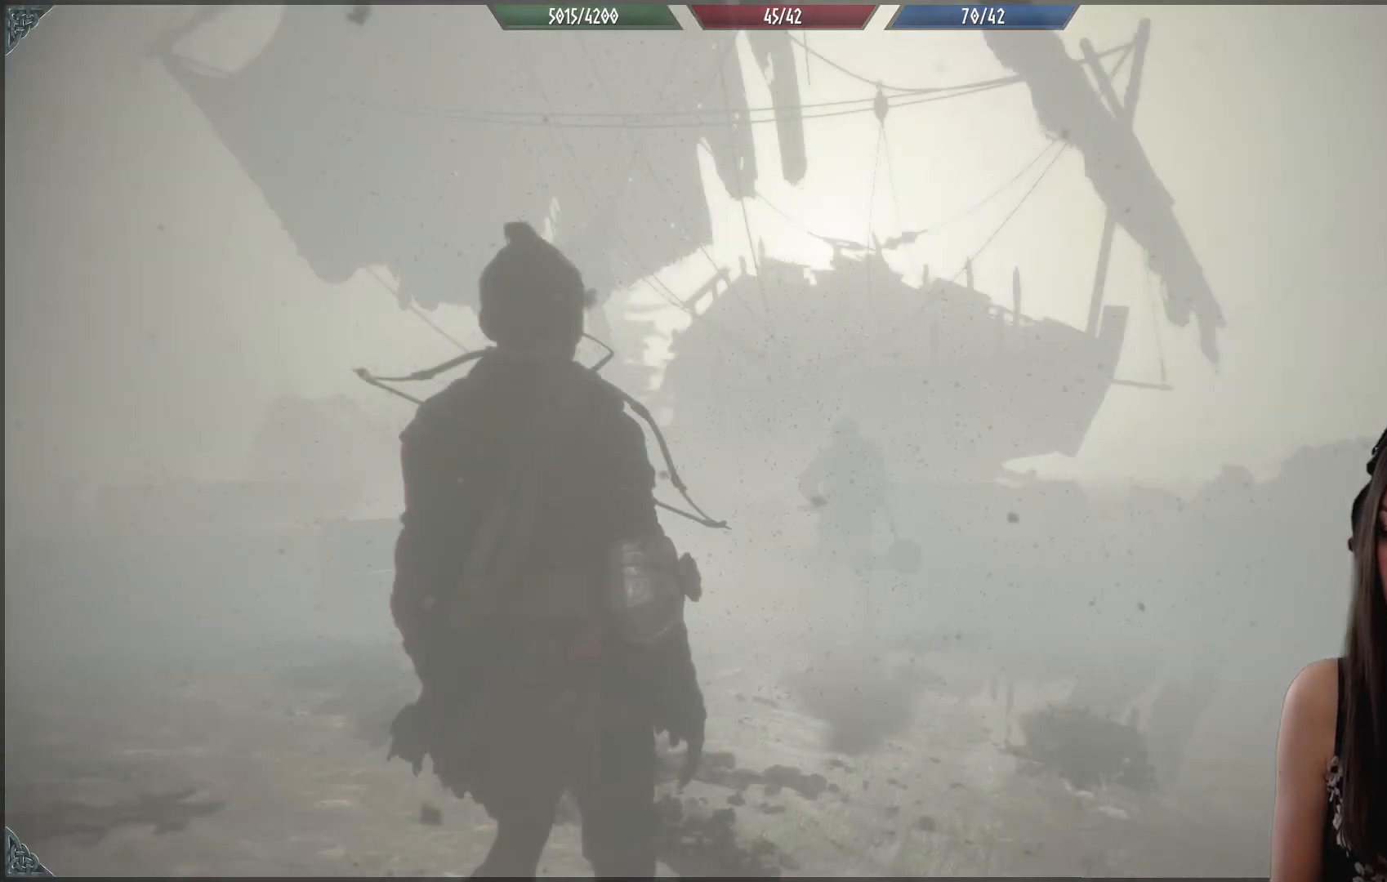
{"buttons": [], "left_stick": "center", "right_stick": "center", "events": []}
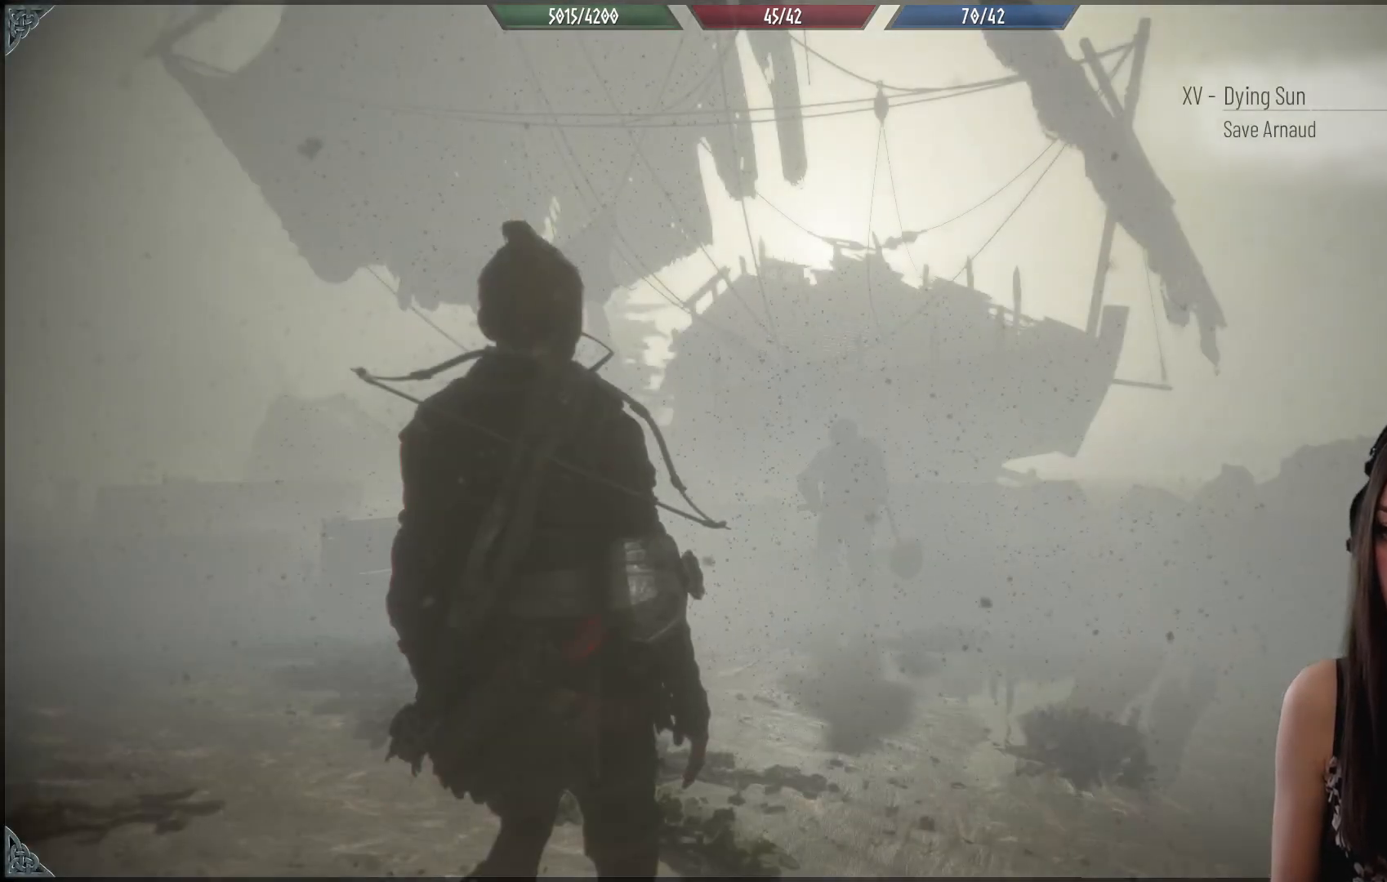
{"buttons": [], "left_stick": "center", "right_stick": "down-left", "events": [[67, "R1", "down"], [383, "right_stick", "down-left"], [500, "R1", "up"]]}
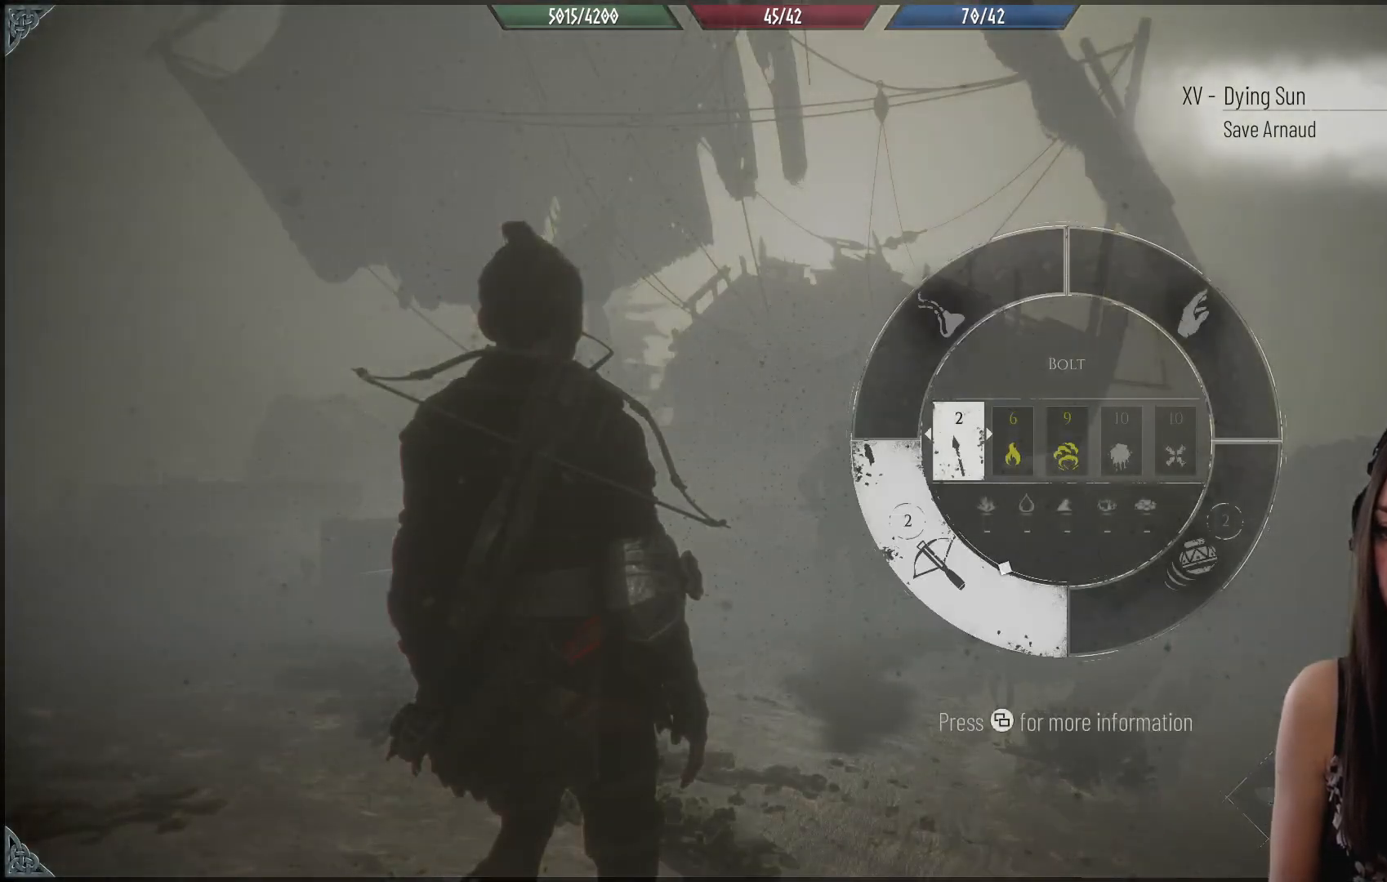
{"buttons": [], "left_stick": "center", "right_stick": "down", "events": [[83, "right_stick", "center"], [383, "right_stick", "down"]]}
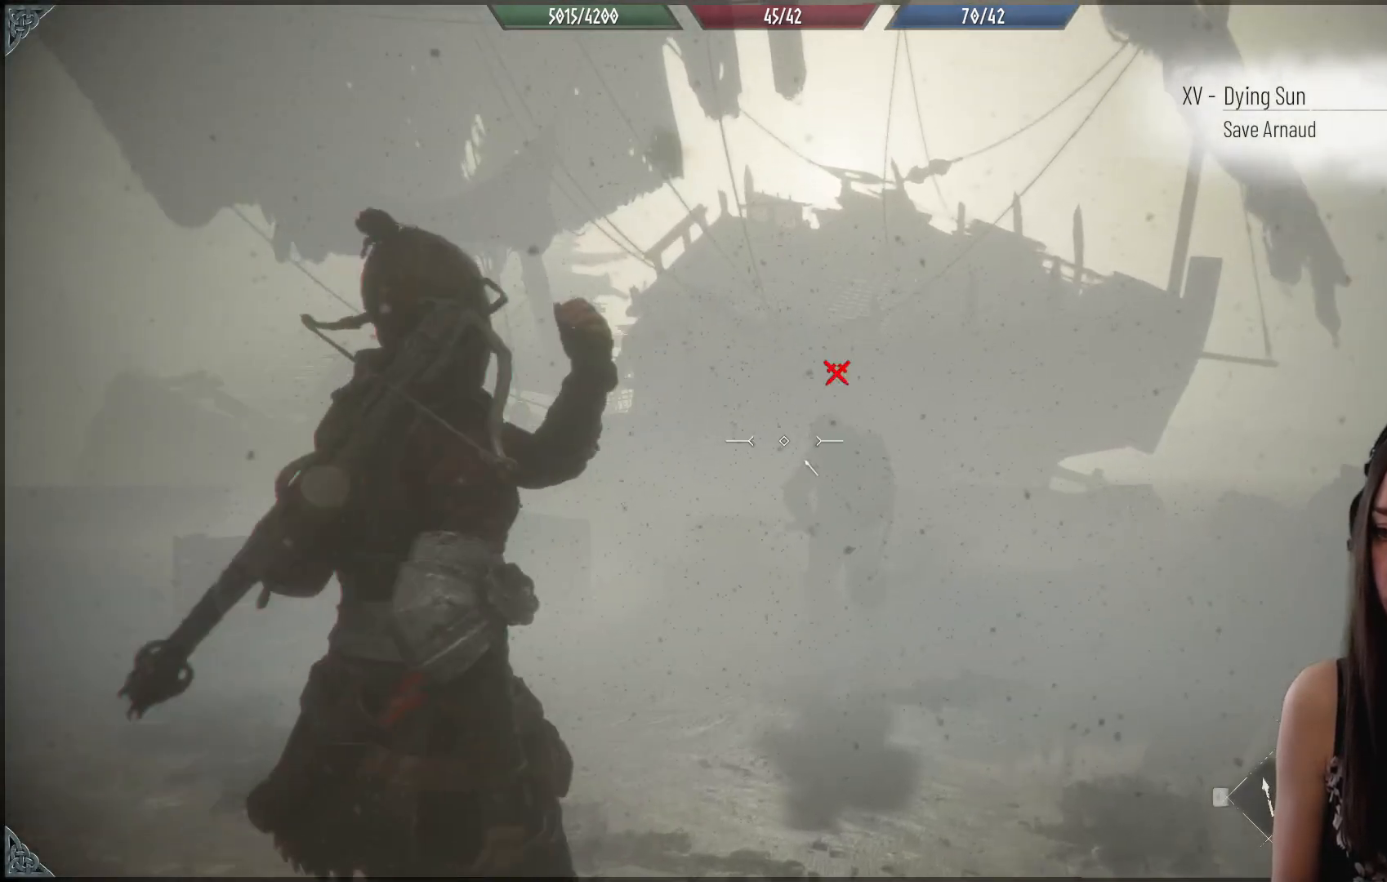
{"buttons": ["R2"], "left_stick": "center", "right_stick": "right", "events": [[117, "right_stick", "center"], [150, "R2", "down"], [383, "right_stick", "right"]]}
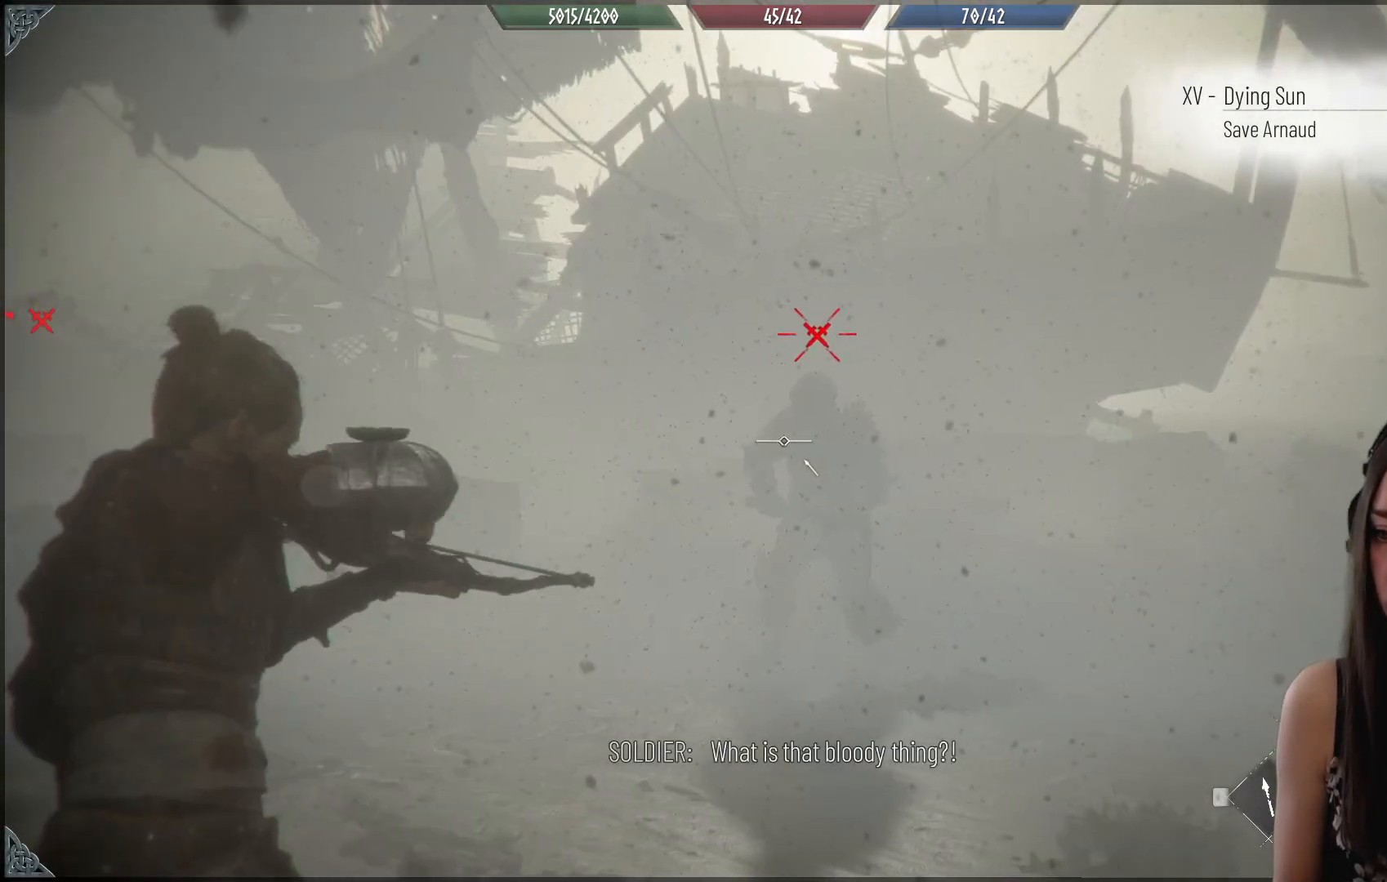
{"buttons": ["R2"], "left_stick": "center", "right_stick": "up-left", "events": [[33, "right_stick", "down-right"], [183, "right_stick", "down"], [300, "right_stick", "down-left"], [483, "right_stick", "up-left"]]}
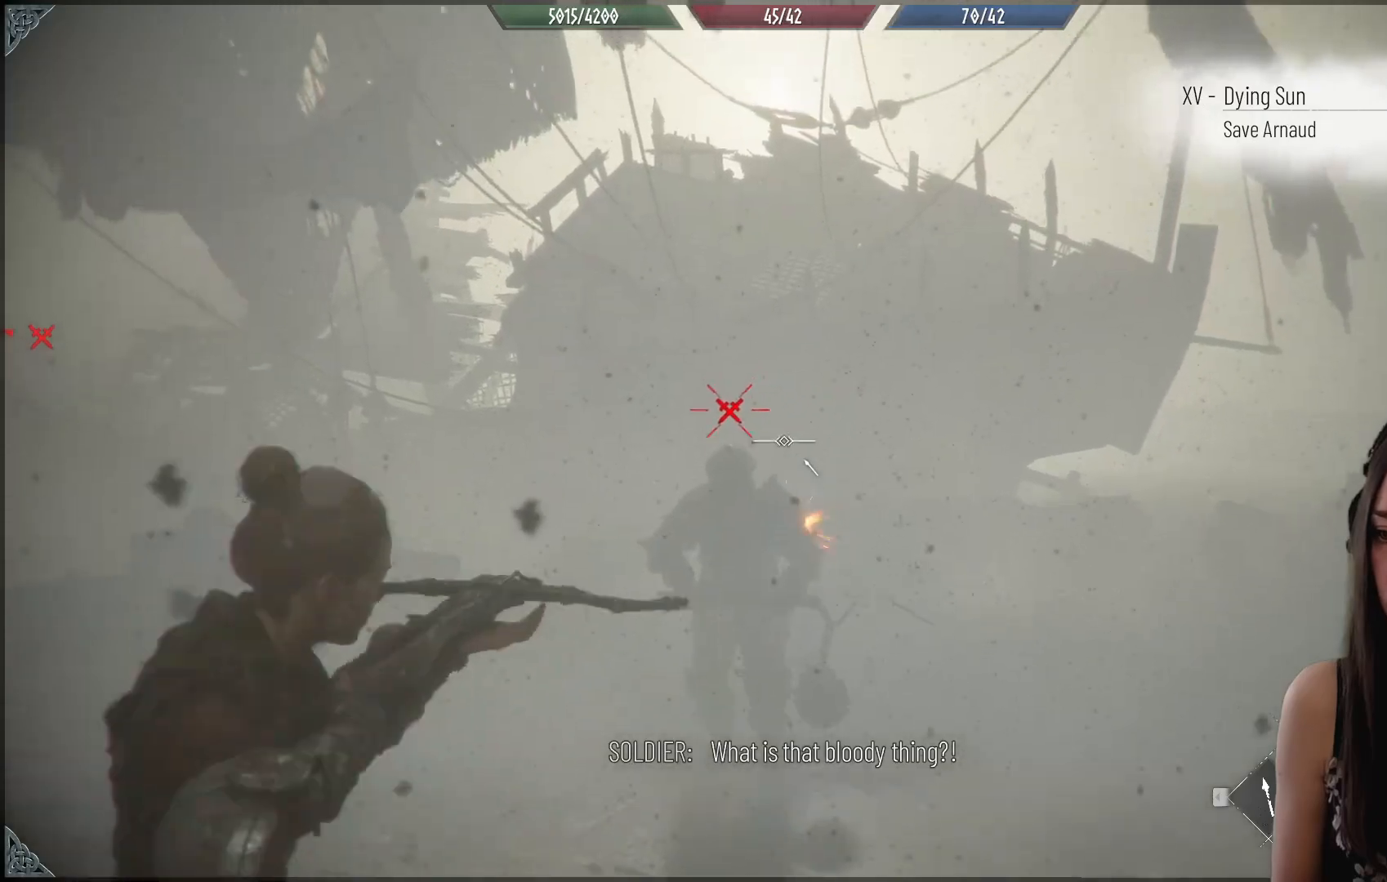
{"buttons": [], "left_stick": "center", "right_stick": "center", "events": [[133, "right_stick", "down-left"], [183, "right_stick", "down"], [200, "R2", "up"], [350, "right_stick", "center"]]}
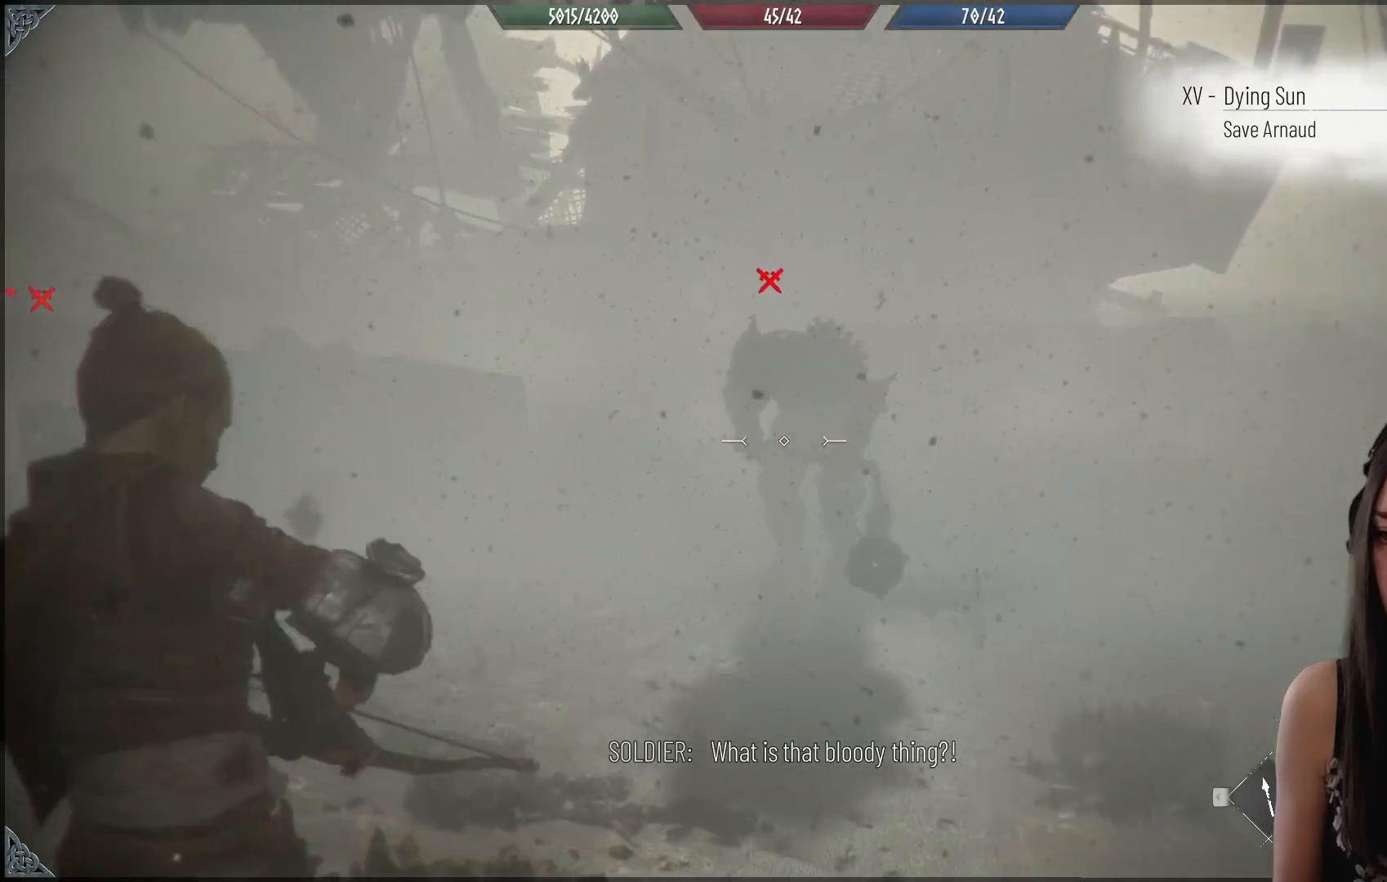
{"buttons": ["R1"], "left_stick": "center", "right_stick": "center", "events": [[433, "R1", "down"]]}
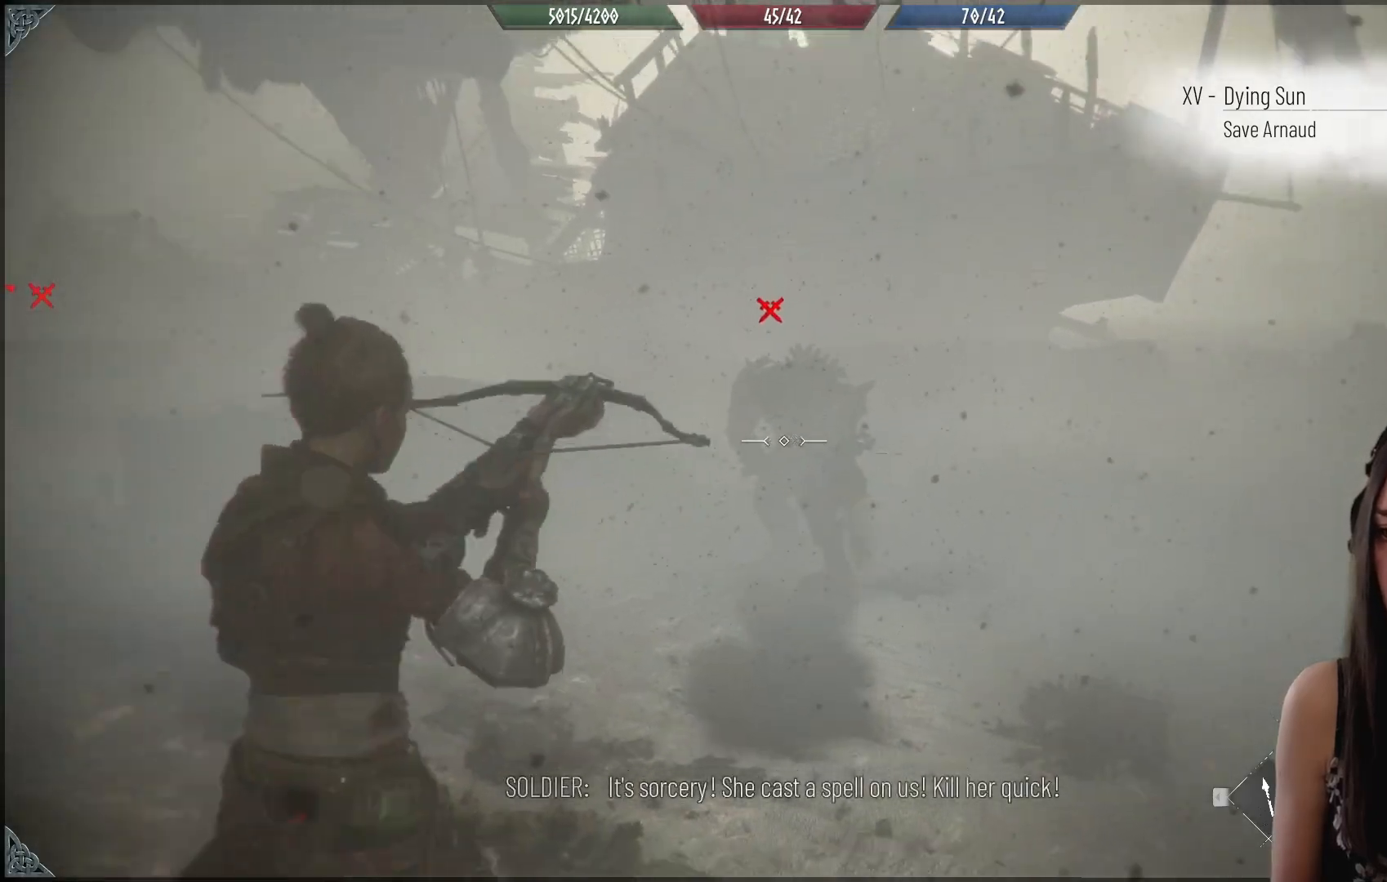
{"buttons": ["R1"], "left_stick": "center", "right_stick": "center", "events": []}
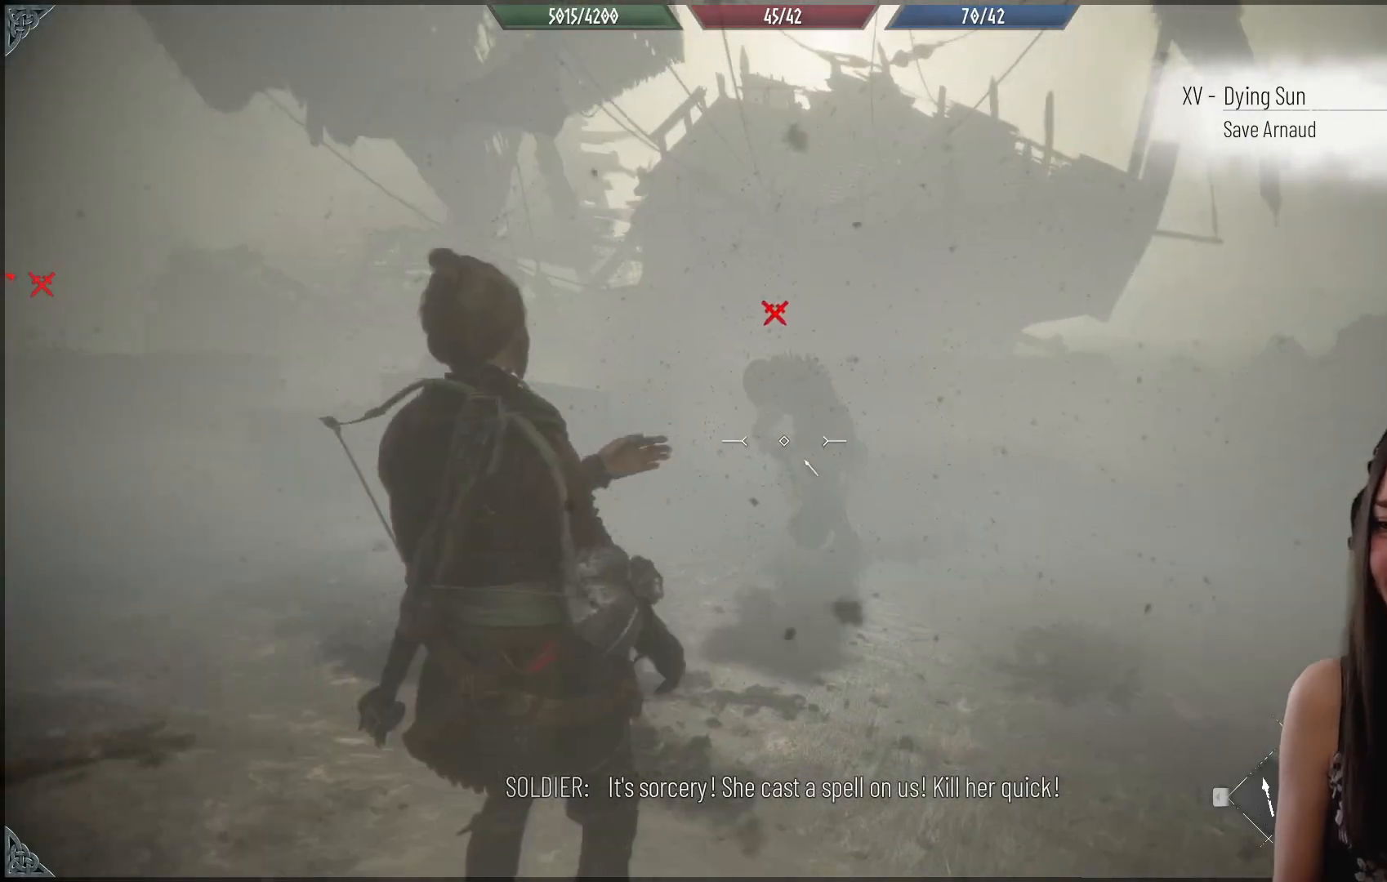
{"buttons": [], "left_stick": "center", "right_stick": "center", "events": [[67, "R1", "up"]]}
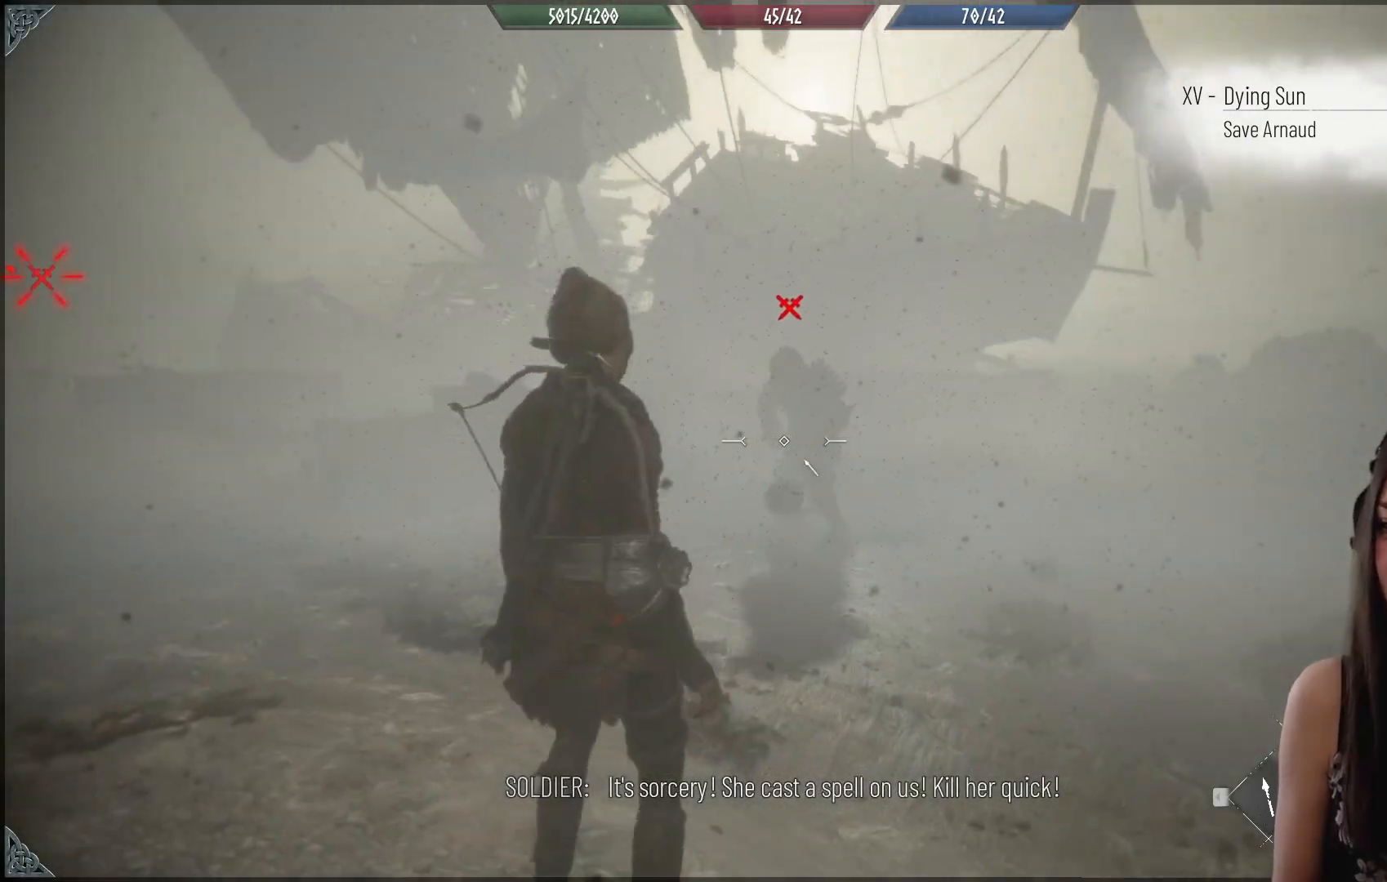
{"buttons": ["R1"], "left_stick": "center", "right_stick": "center", "events": [[500, "R1", "down"]]}
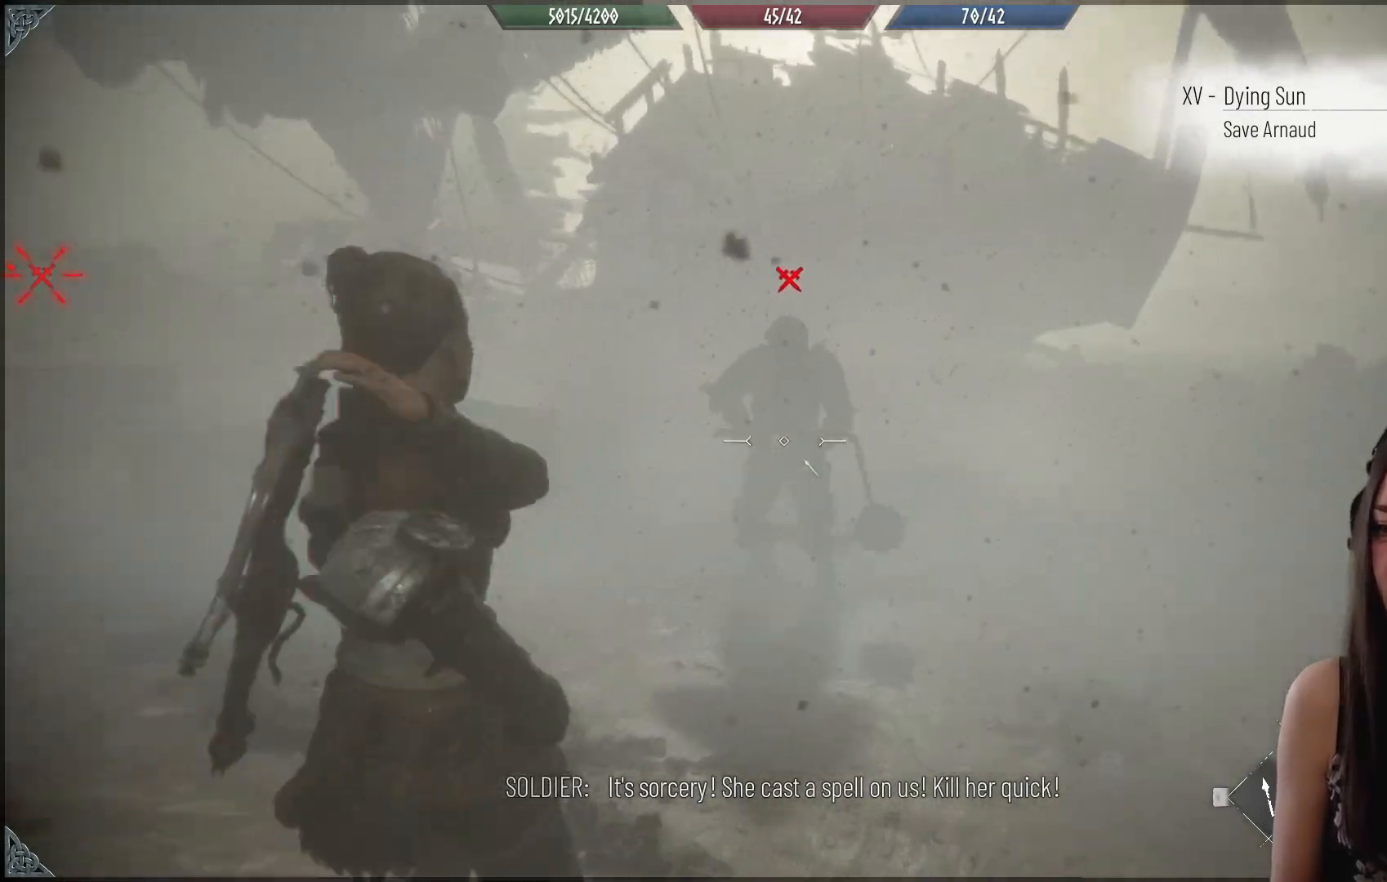
{"buttons": ["R1"], "left_stick": "center", "right_stick": "center", "events": []}
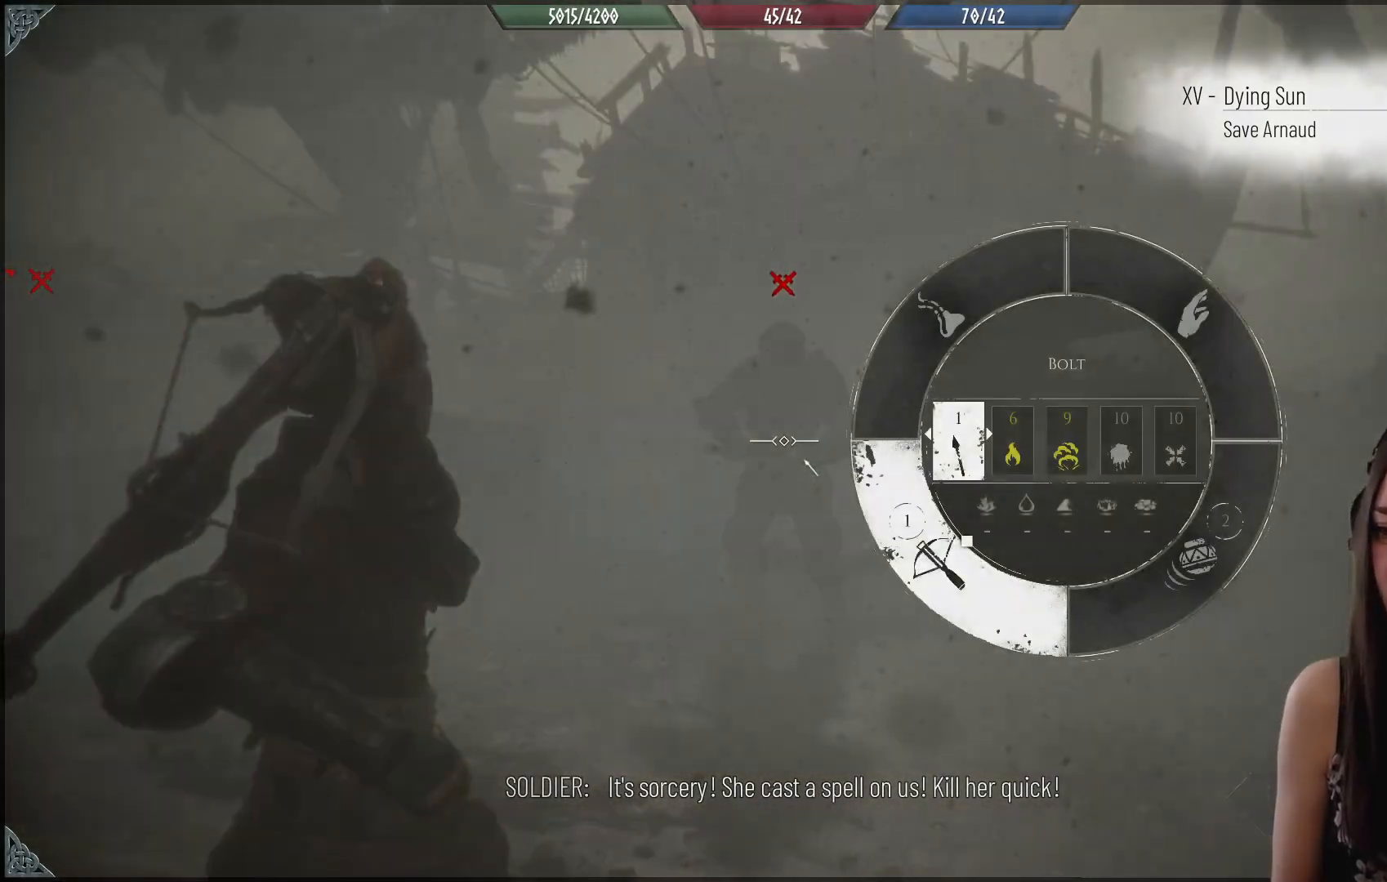
{"buttons": [], "left_stick": "center", "right_stick": "center", "events": [[317, "R1", "up"]]}
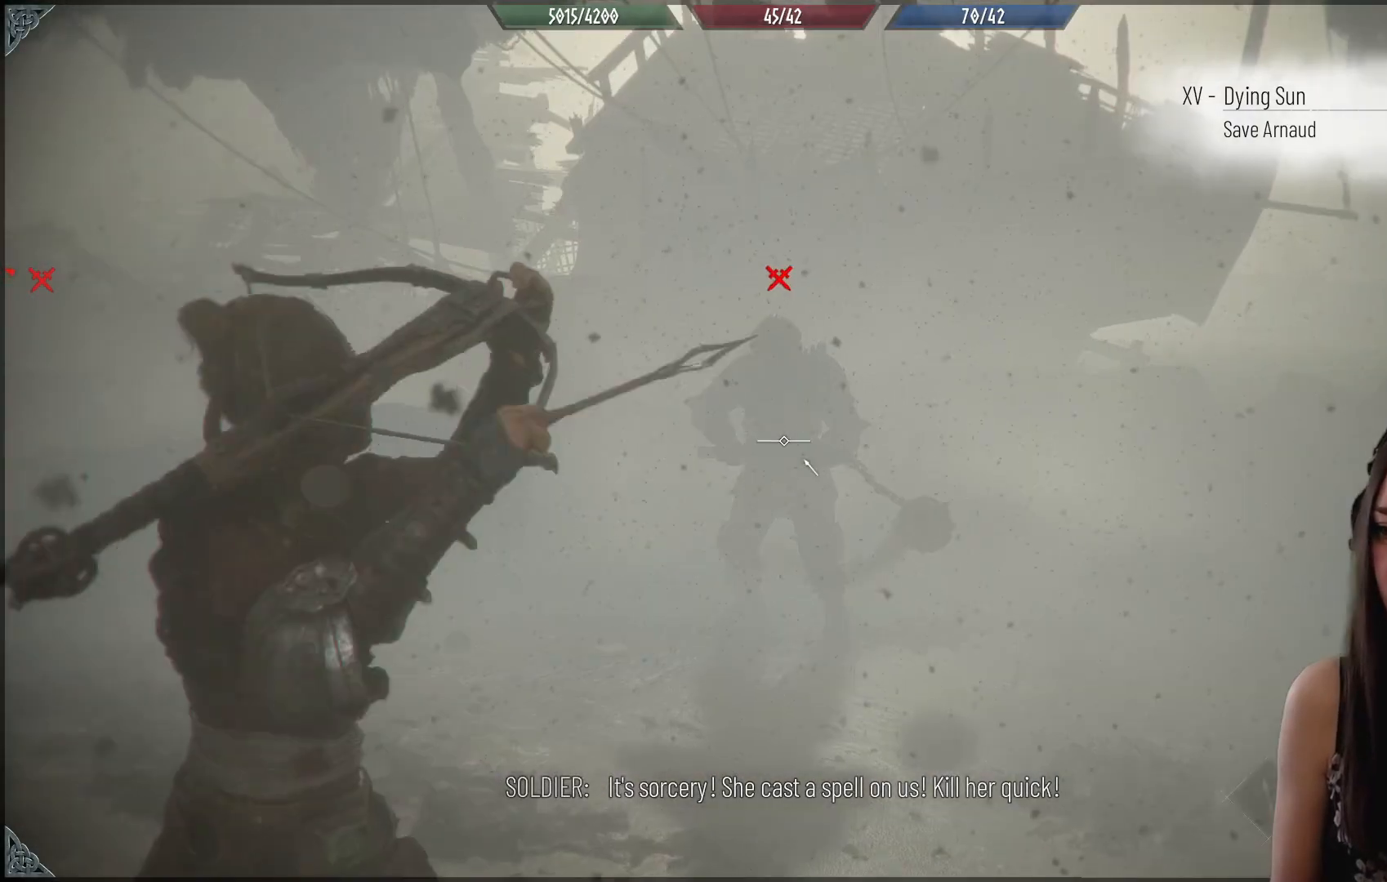
{"buttons": [], "left_stick": "center", "right_stick": "center", "events": [[133, "right_stick", "up"], [300, "R2", "down"], [317, "right_stick", "up-left"], [467, "right_stick", "center"], [483, "R2", "up"]]}
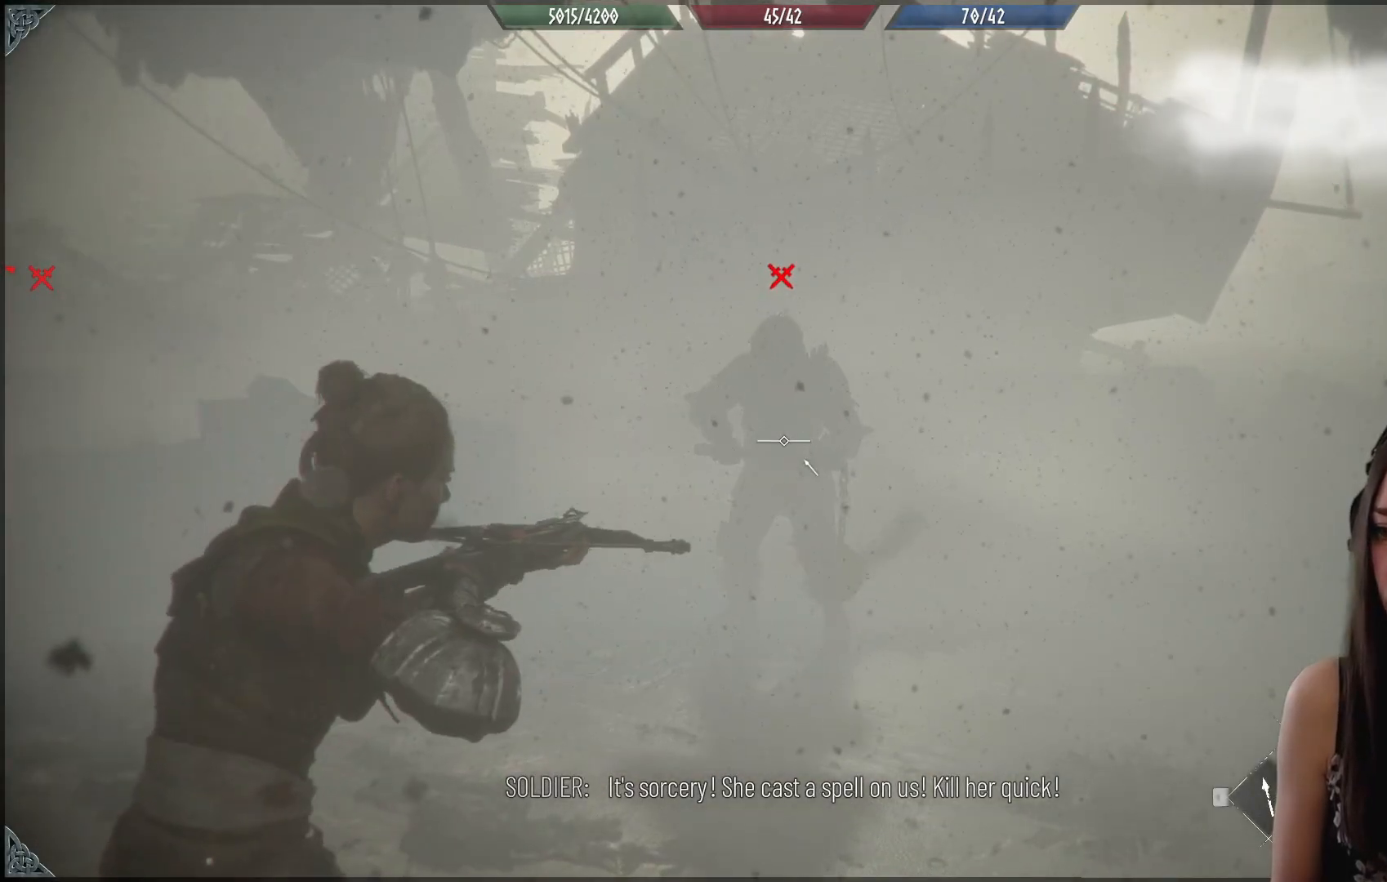
{"buttons": [], "left_stick": "center", "right_stick": "center", "events": [[233, "R2", "down"], [233, "right_stick", "up-left"], [367, "R2", "up"], [367, "right_stick", "center"]]}
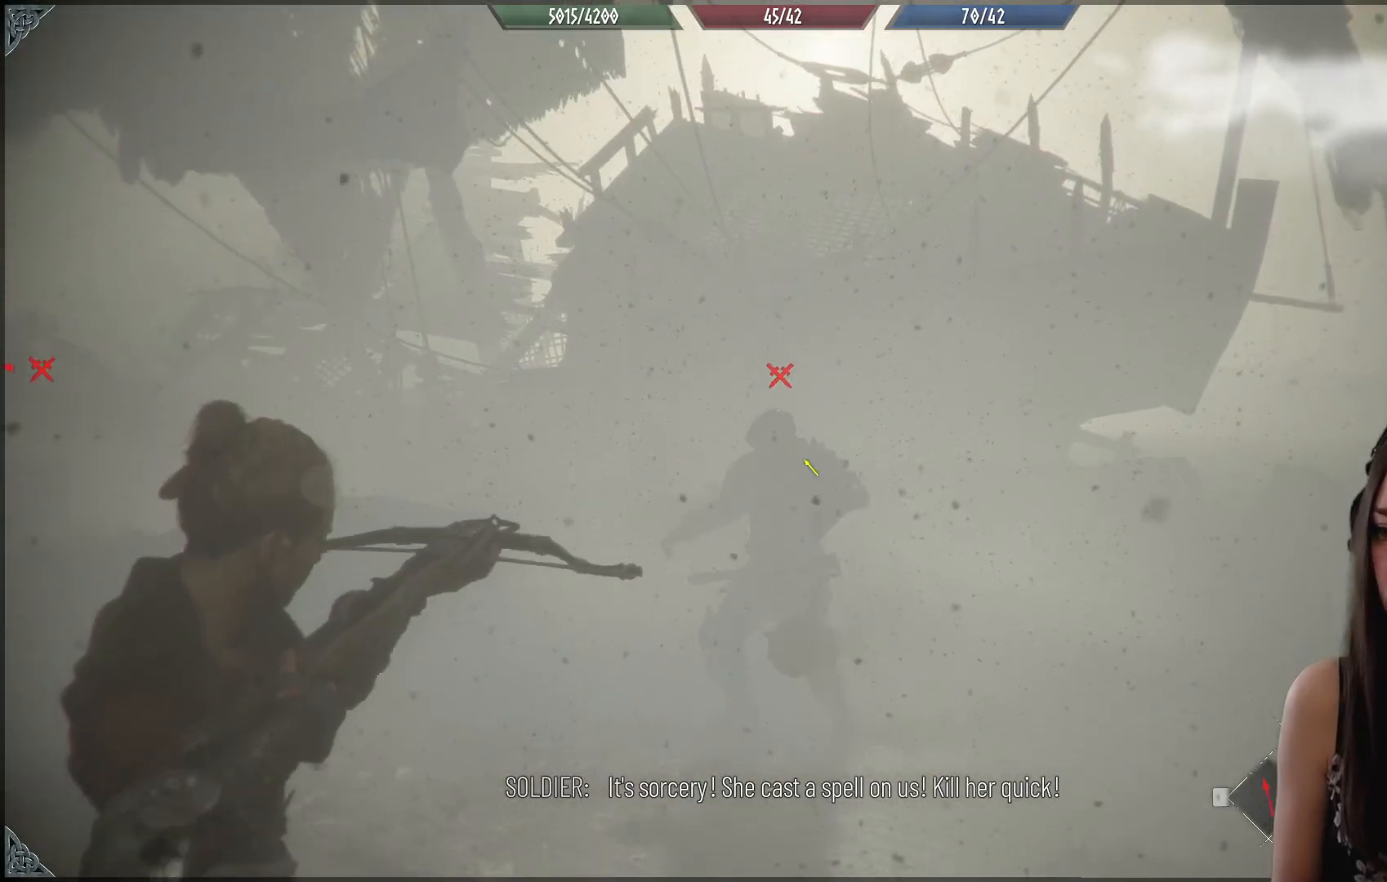
{"buttons": [], "left_stick": "up", "right_stick": "center", "events": [[83, "right_stick", "down"], [117, "left_stick", "up-right"], [267, "right_stick", "center"], [400, "left_stick", "up"]]}